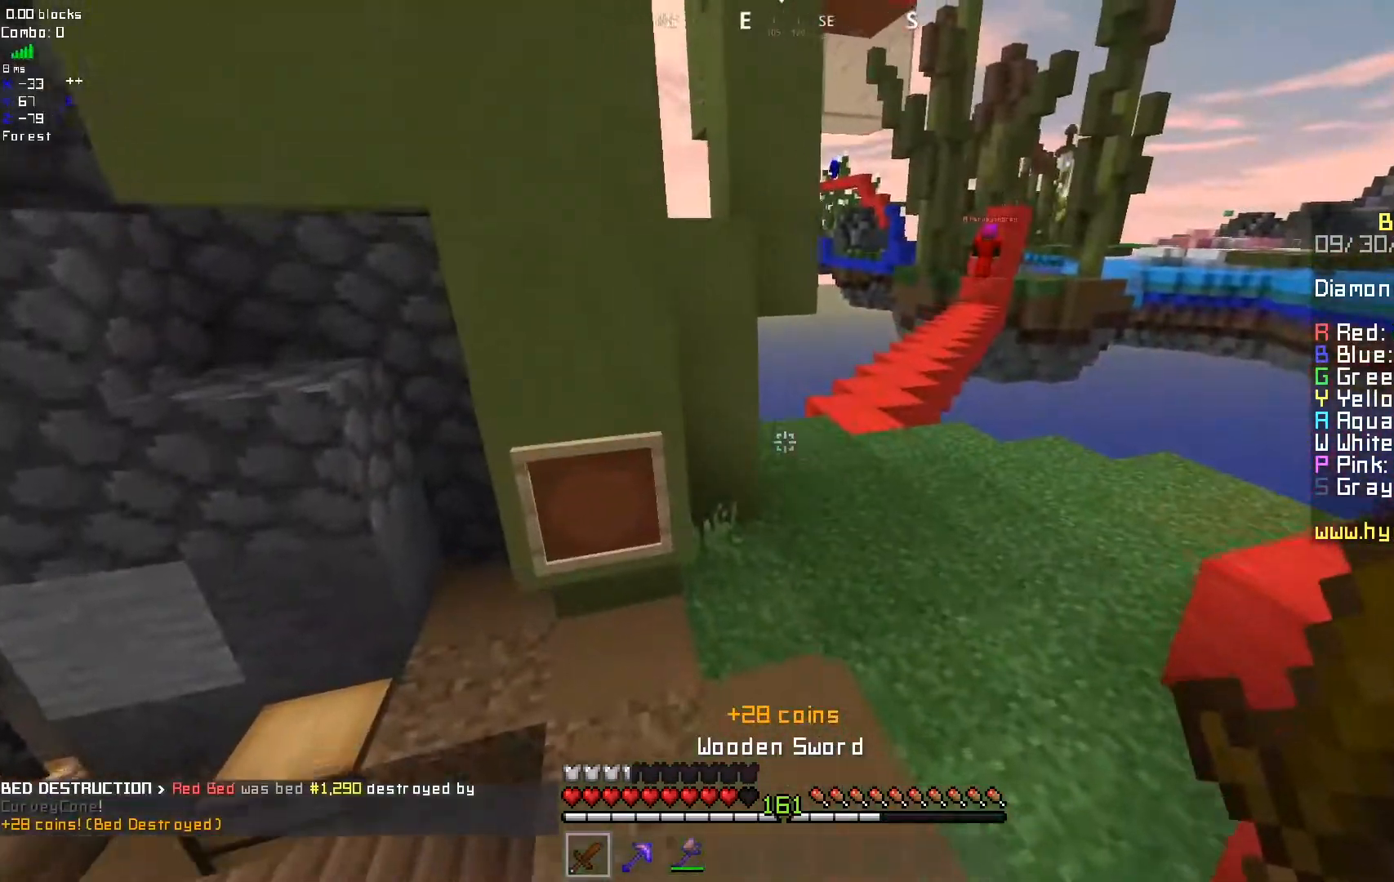
Gameplay with keyboard and mouse; each line is a JSON object with the keys and mouse buttons held at the frame after it. "events" lists presses ("down") and releases ("up") of "a", "d", "s", "space", "w", "mouse_left" and "mouse_right" between this image and that frame as [ms after this image, input, new state], when the widget could be followed in between. "mouse_left", "mouse_right" = the "left", "right" buttons of the "mouse" list. No other keys are recorded. Fast repeated clicks can show as one long hold. Mouse movement is not recorded.
{"keys": ["d"], "mouse": [], "events": [[200, "d", "down"]]}
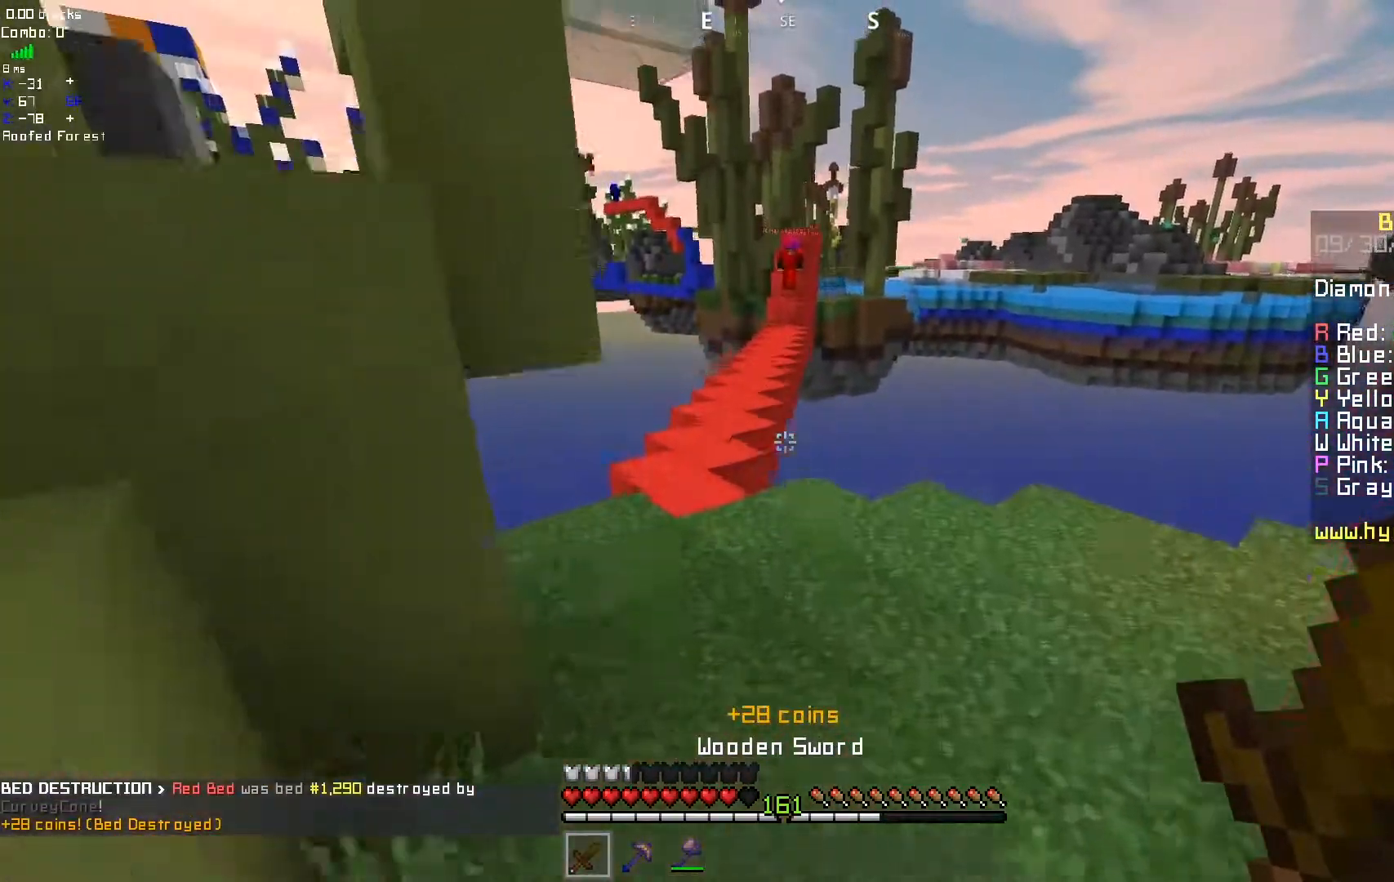
{"keys": ["d"], "mouse": ["left"], "events": [[50, "mouse_left", "down"]]}
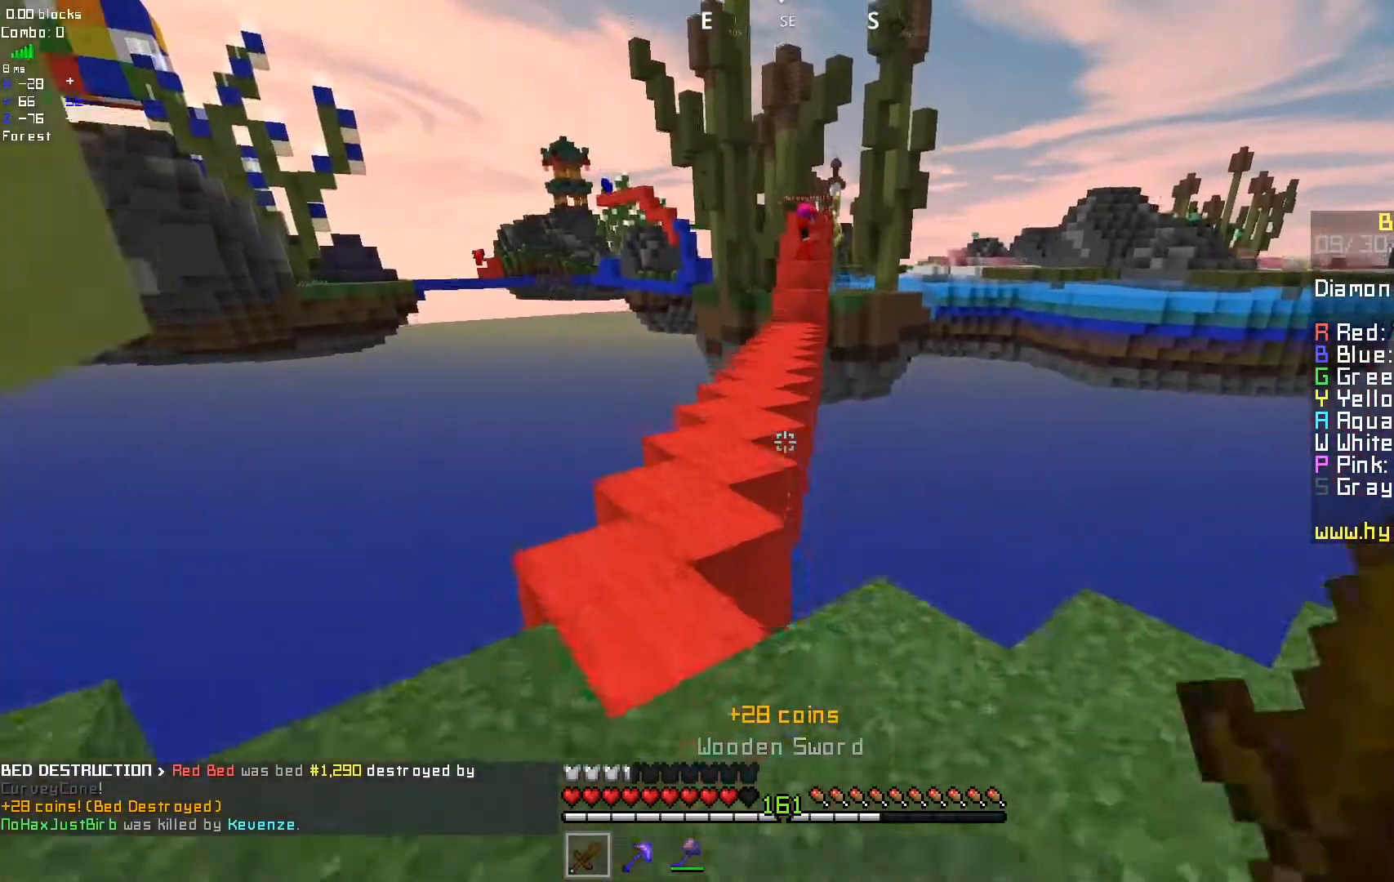
{"keys": ["d"], "mouse": ["left"], "events": [[67, "mouse_left", "up"], [133, "mouse_left", "down"]]}
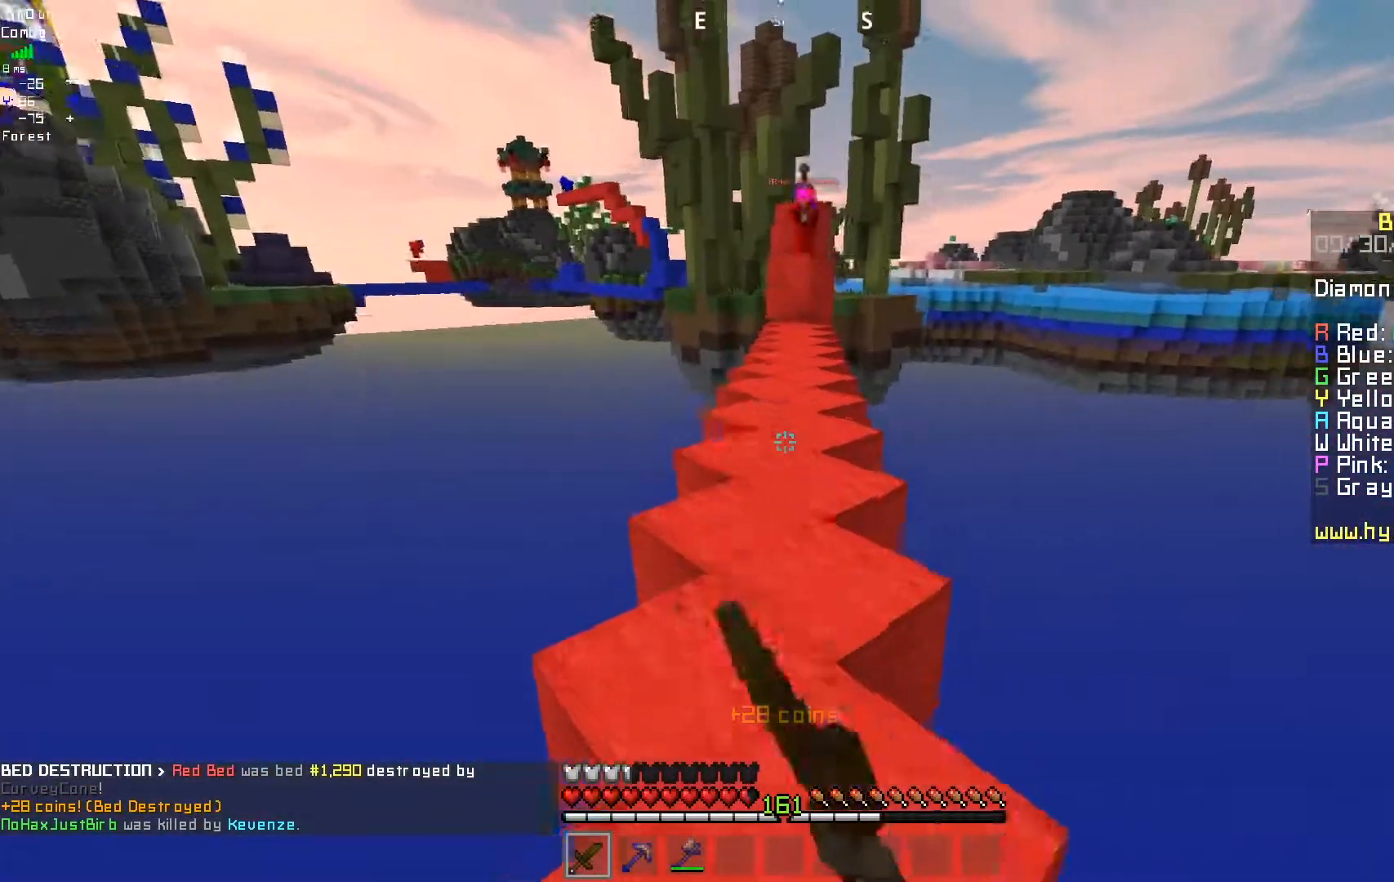
{"keys": ["d"], "mouse": ["left"], "events": [[333, "mouse_left", "up"], [400, "mouse_left", "down"]]}
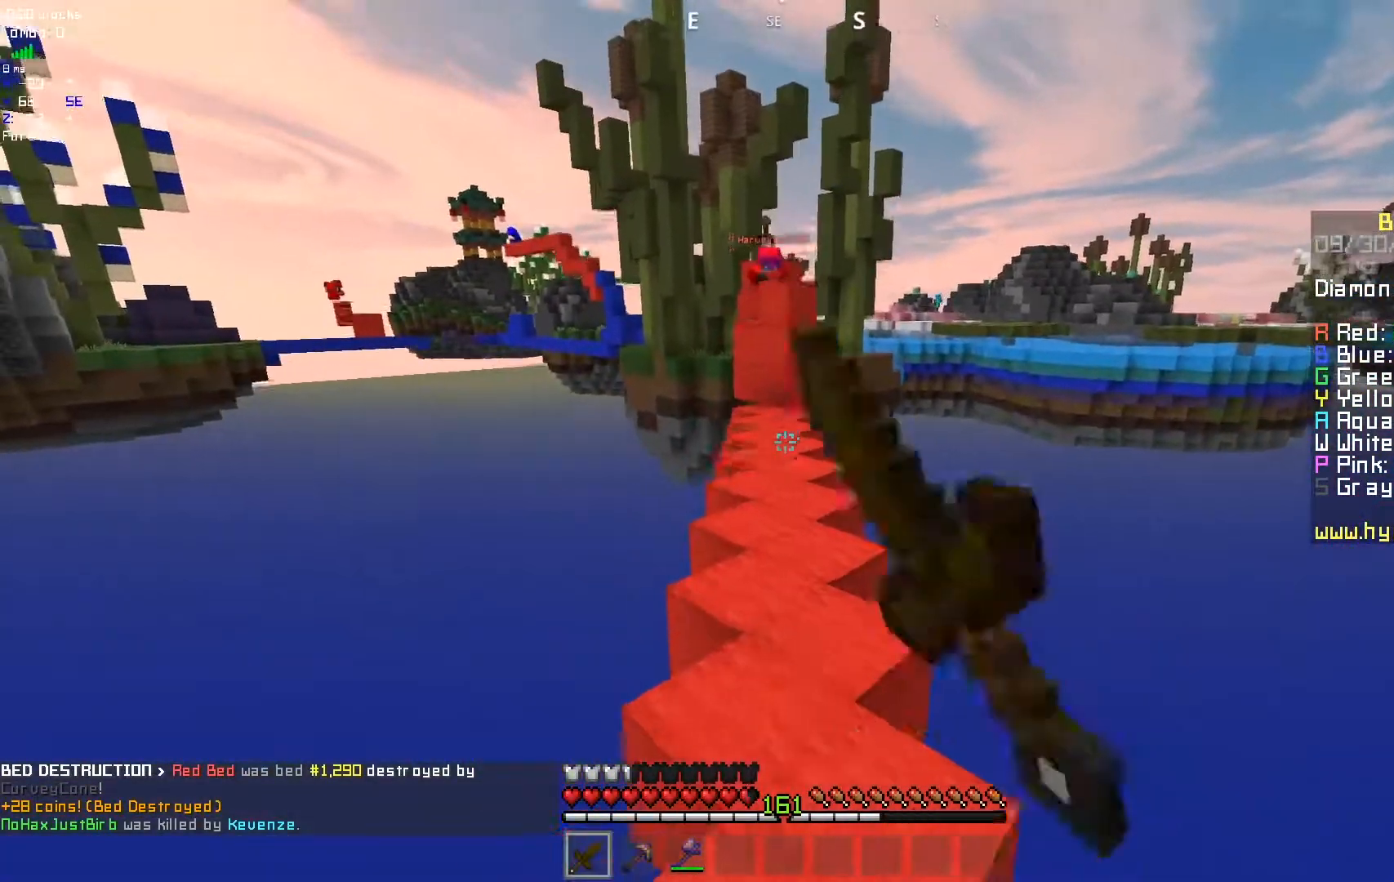
{"keys": ["d"], "mouse": [], "events": [[17, "mouse_left", "up"], [100, "mouse_left", "down"], [233, "mouse_left", "up"], [300, "mouse_left", "down"], [417, "mouse_left", "up"]]}
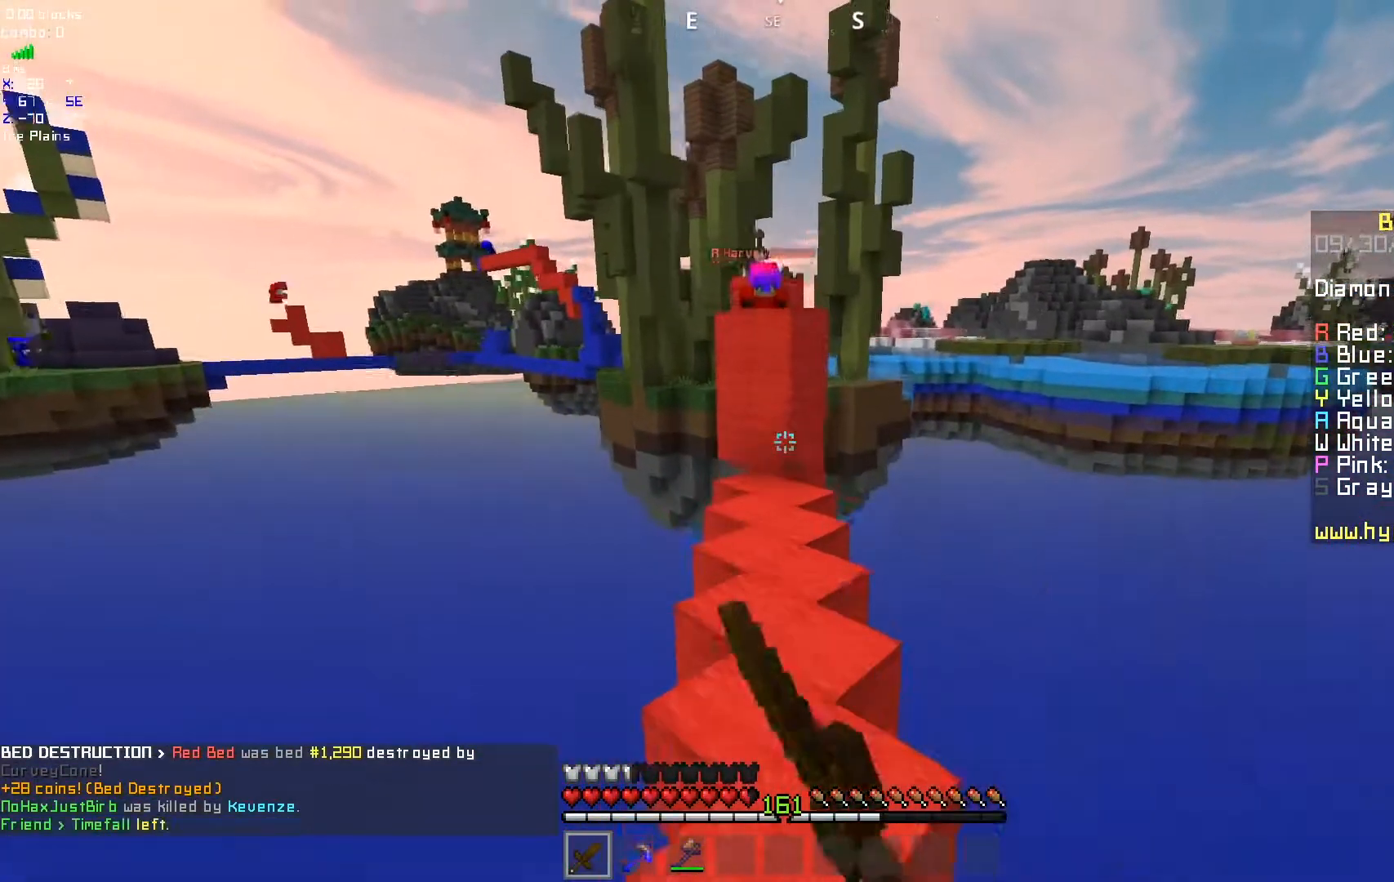
{"keys": ["d"], "mouse": [], "events": [[17, "mouse_left", "down"], [133, "mouse_left", "up"], [200, "mouse_left", "down"], [333, "mouse_left", "up"]]}
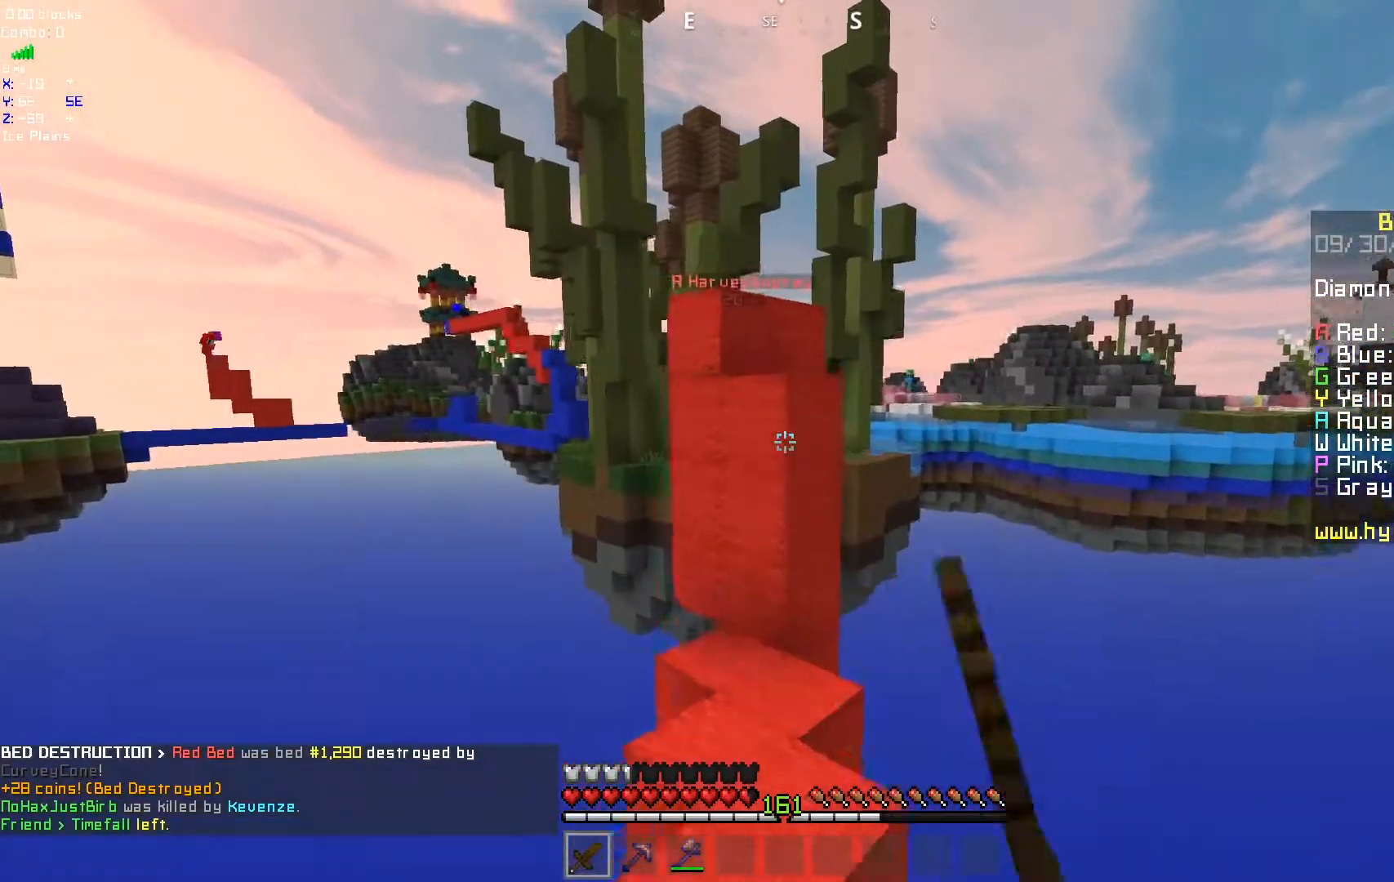
{"keys": [], "mouse": ["left"], "events": [[67, "d", "up"], [283, "mouse_left", "down"]]}
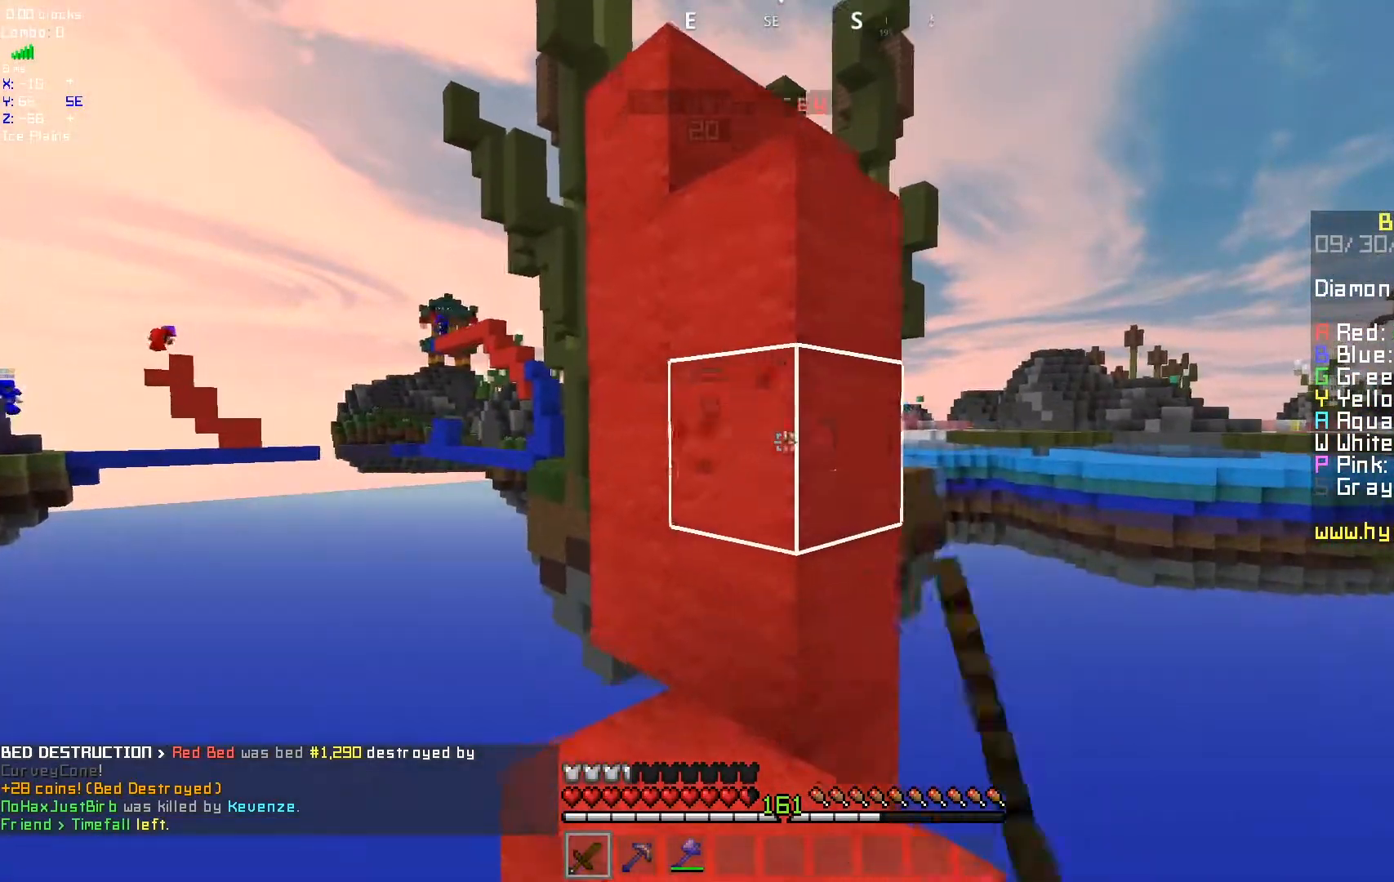
{"keys": [], "mouse": ["left"], "events": []}
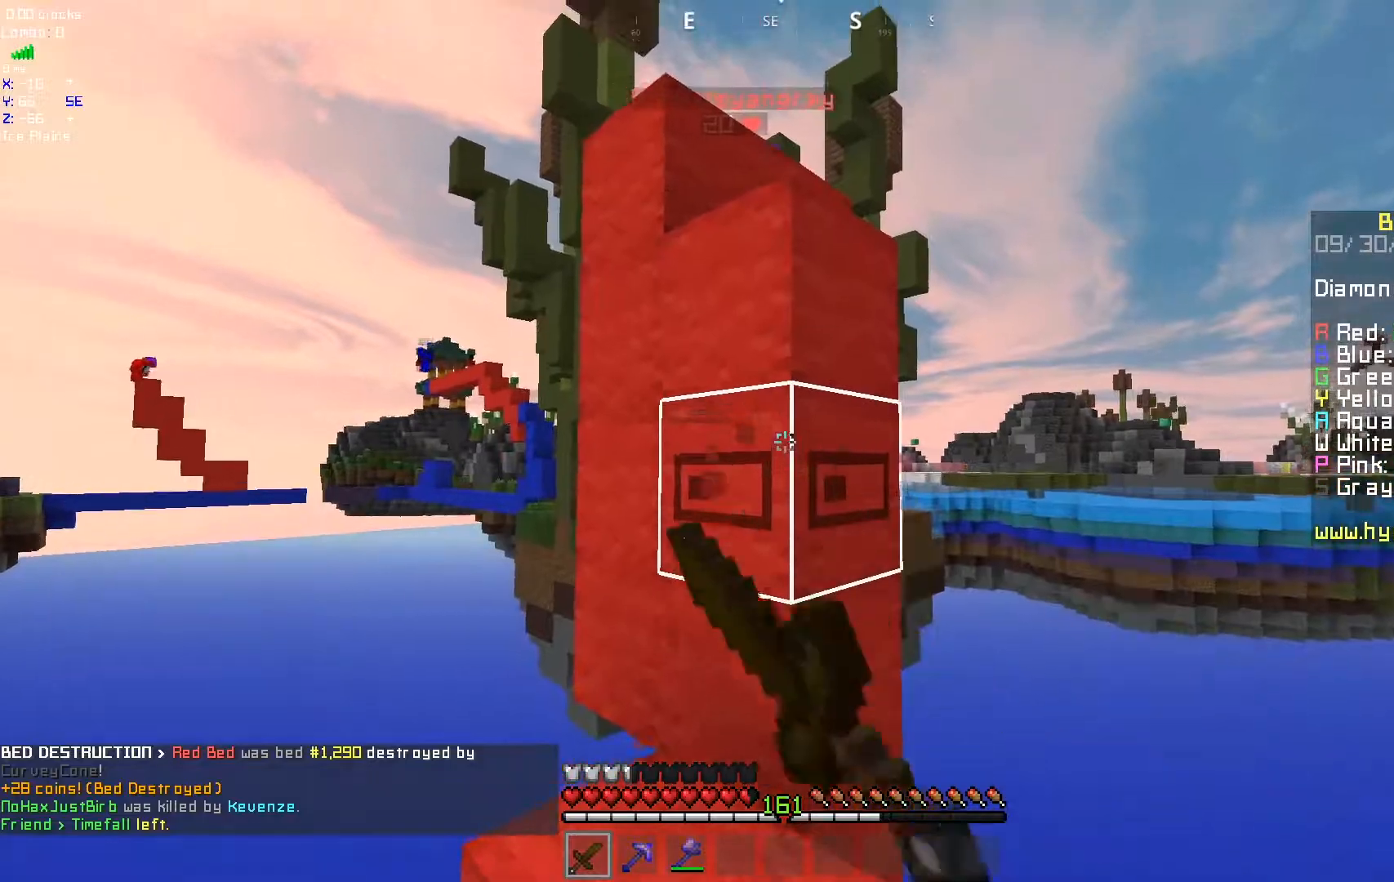
{"keys": [], "mouse": ["left"], "events": []}
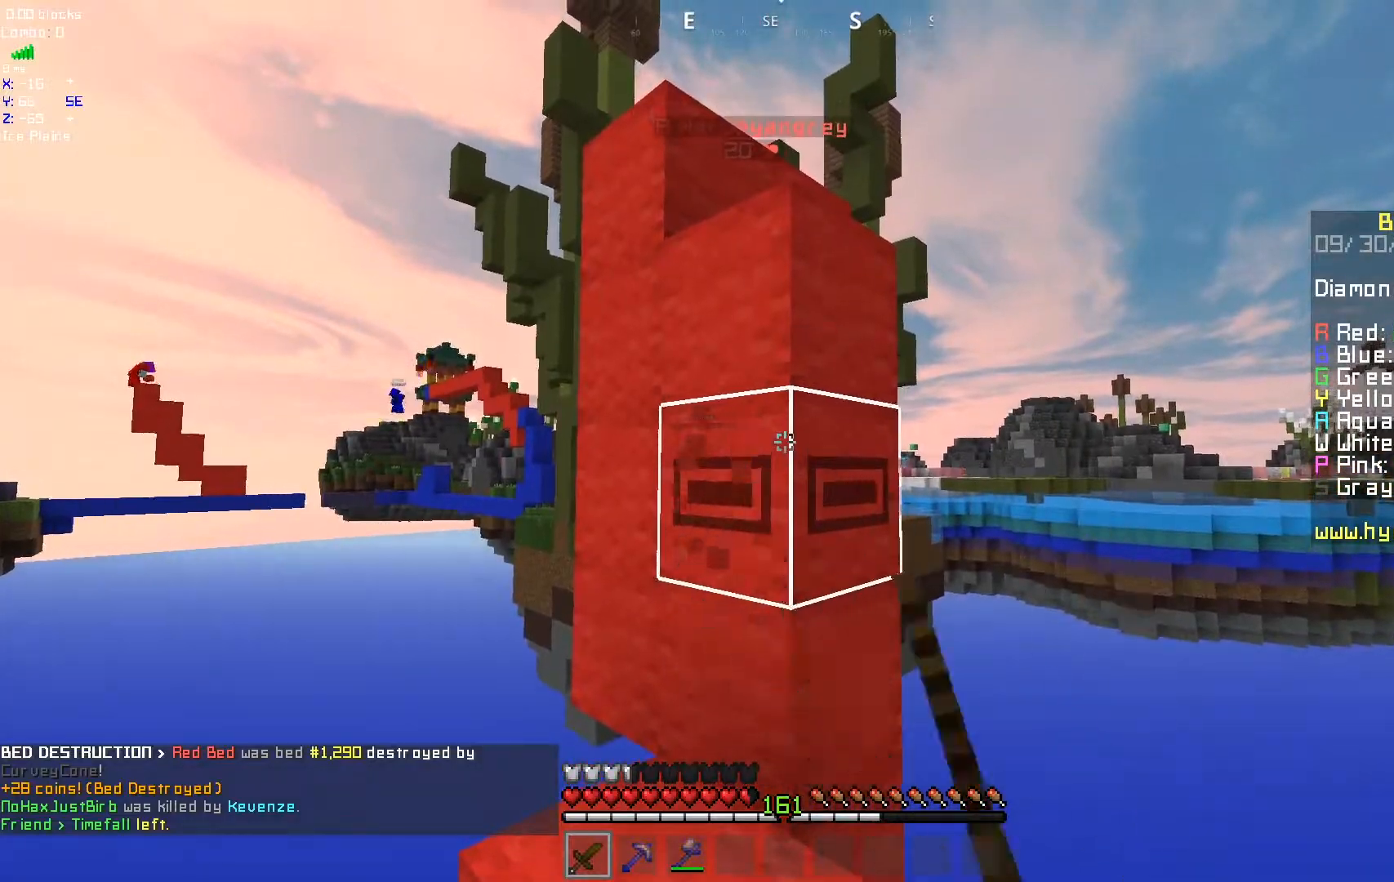
{"keys": [], "mouse": ["left"], "events": []}
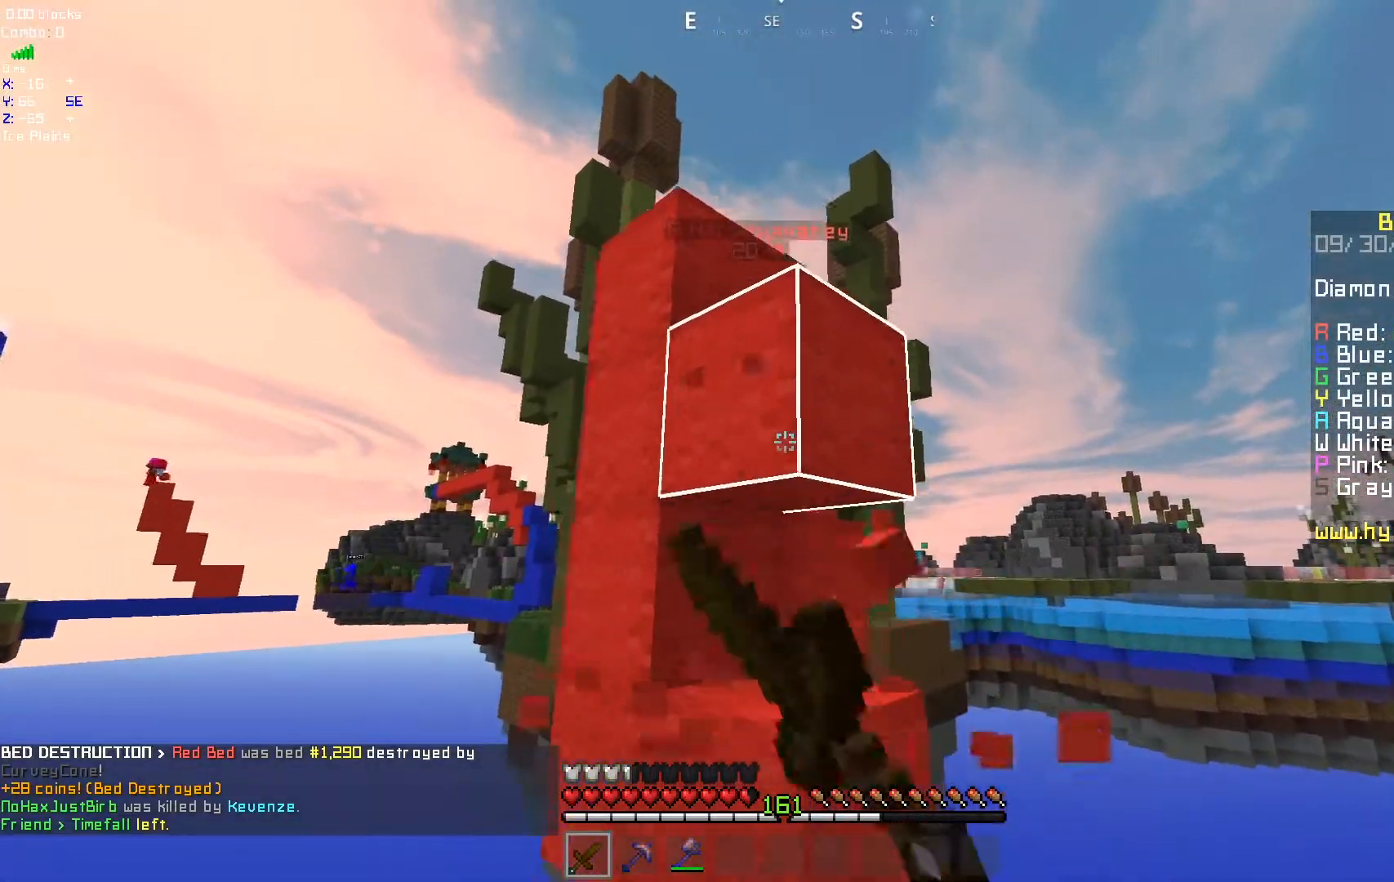
{"keys": [], "mouse": ["left"], "events": []}
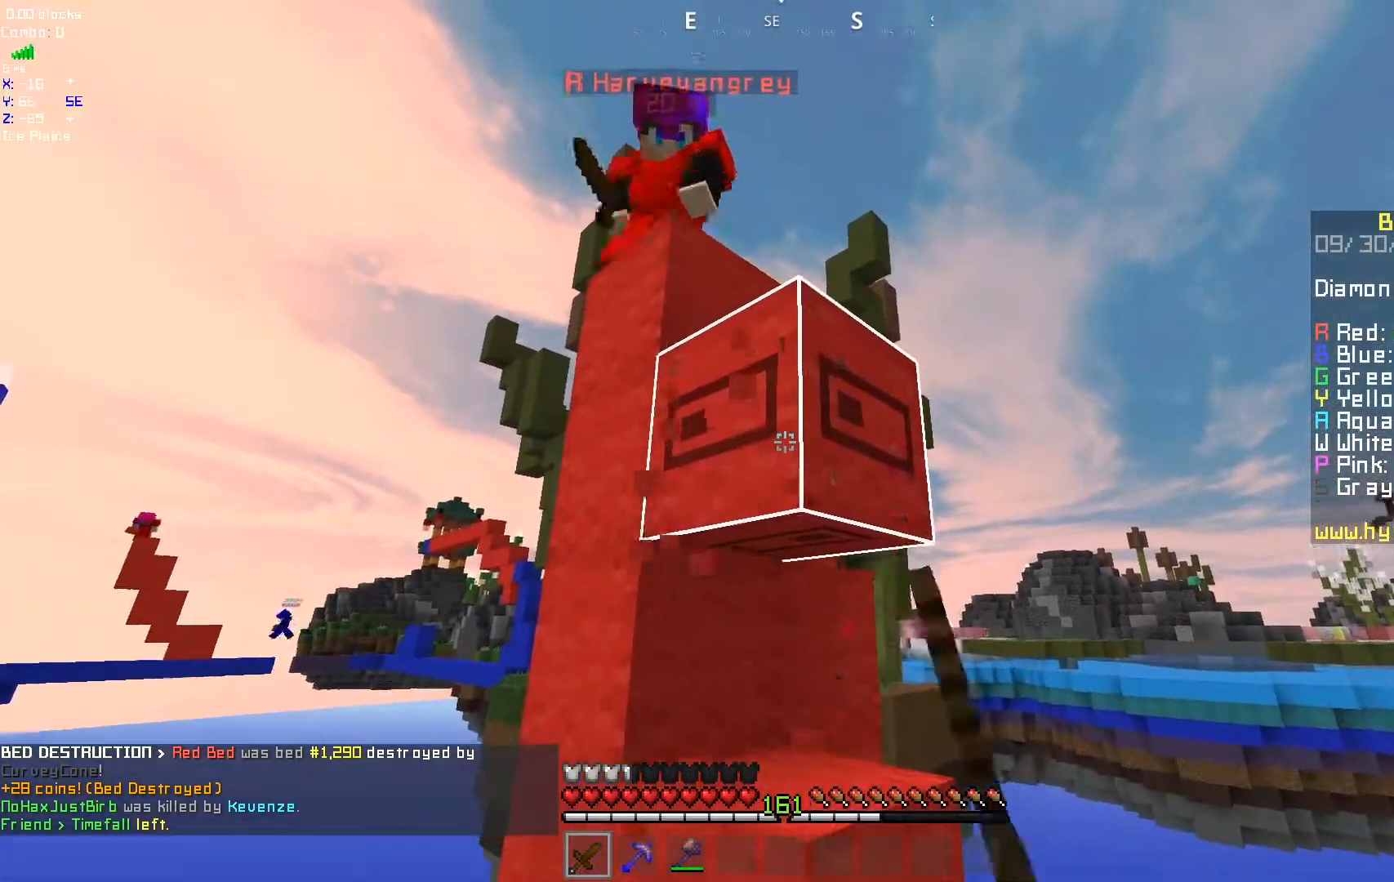
{"keys": [], "mouse": [], "events": [[467, "mouse_left", "up"]]}
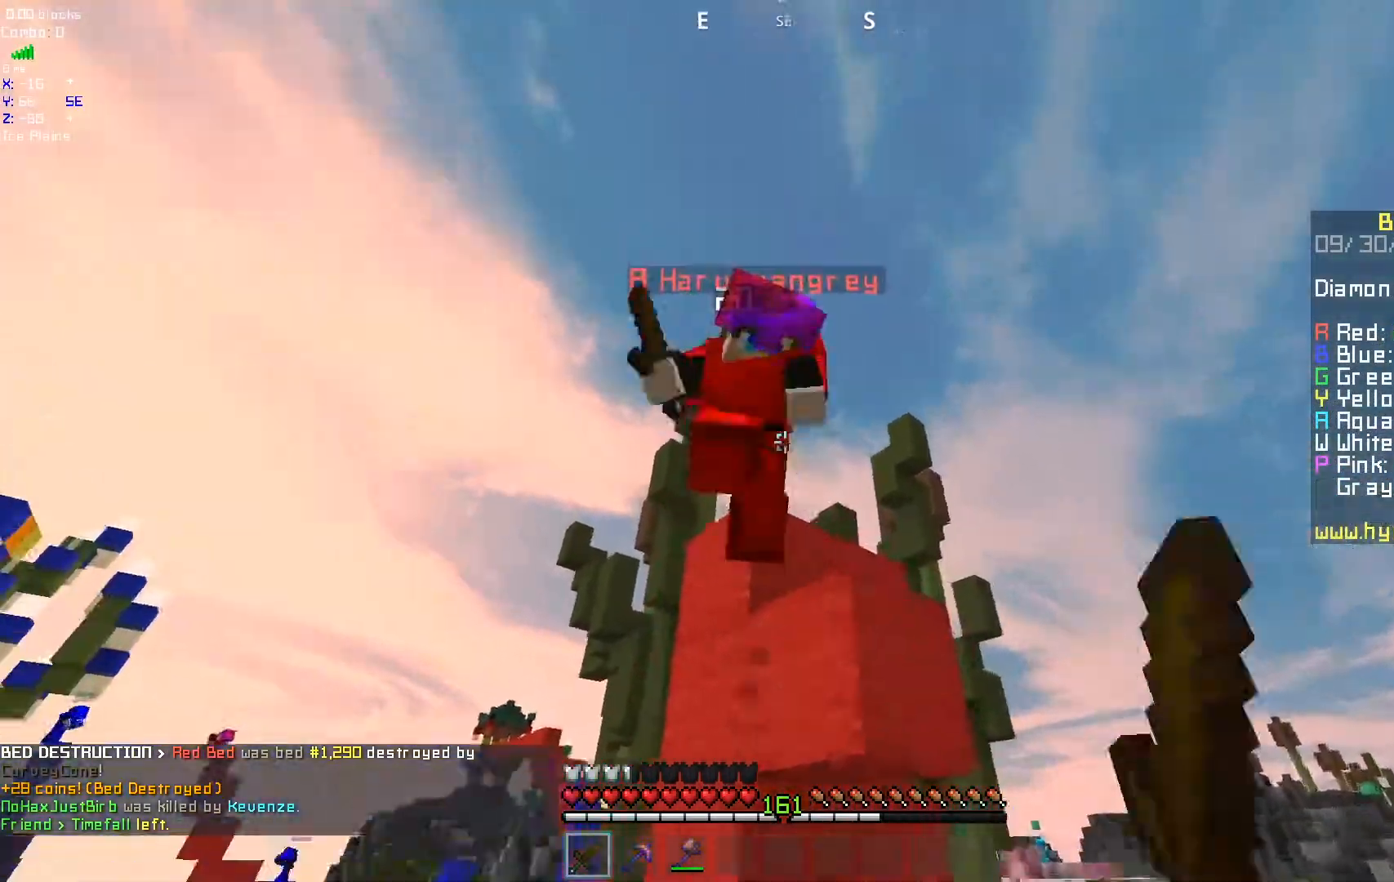
{"keys": [], "mouse": ["left"], "events": [[67, "mouse_left", "down"]]}
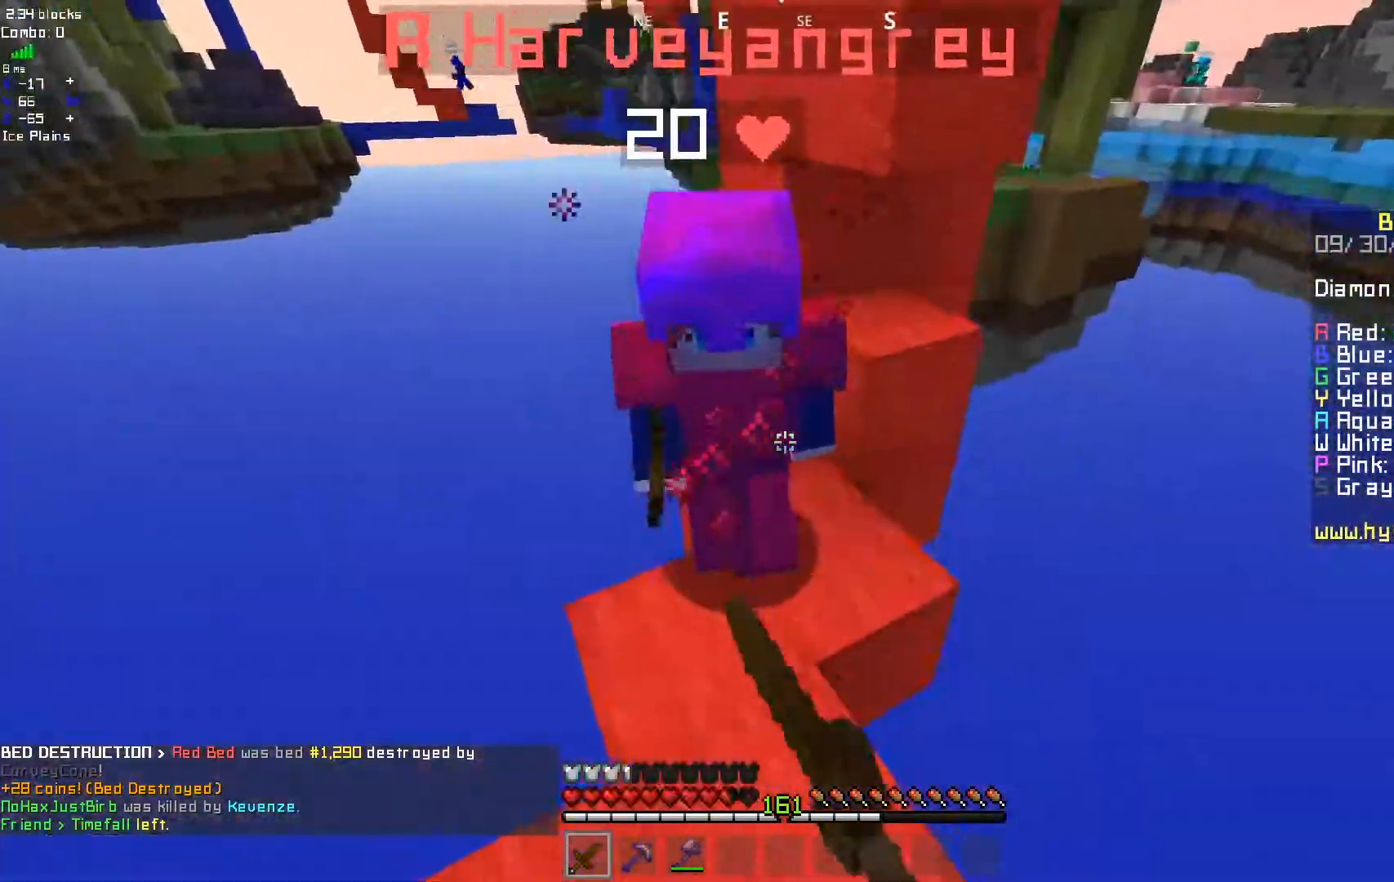
{"keys": [], "mouse": ["left"], "events": []}
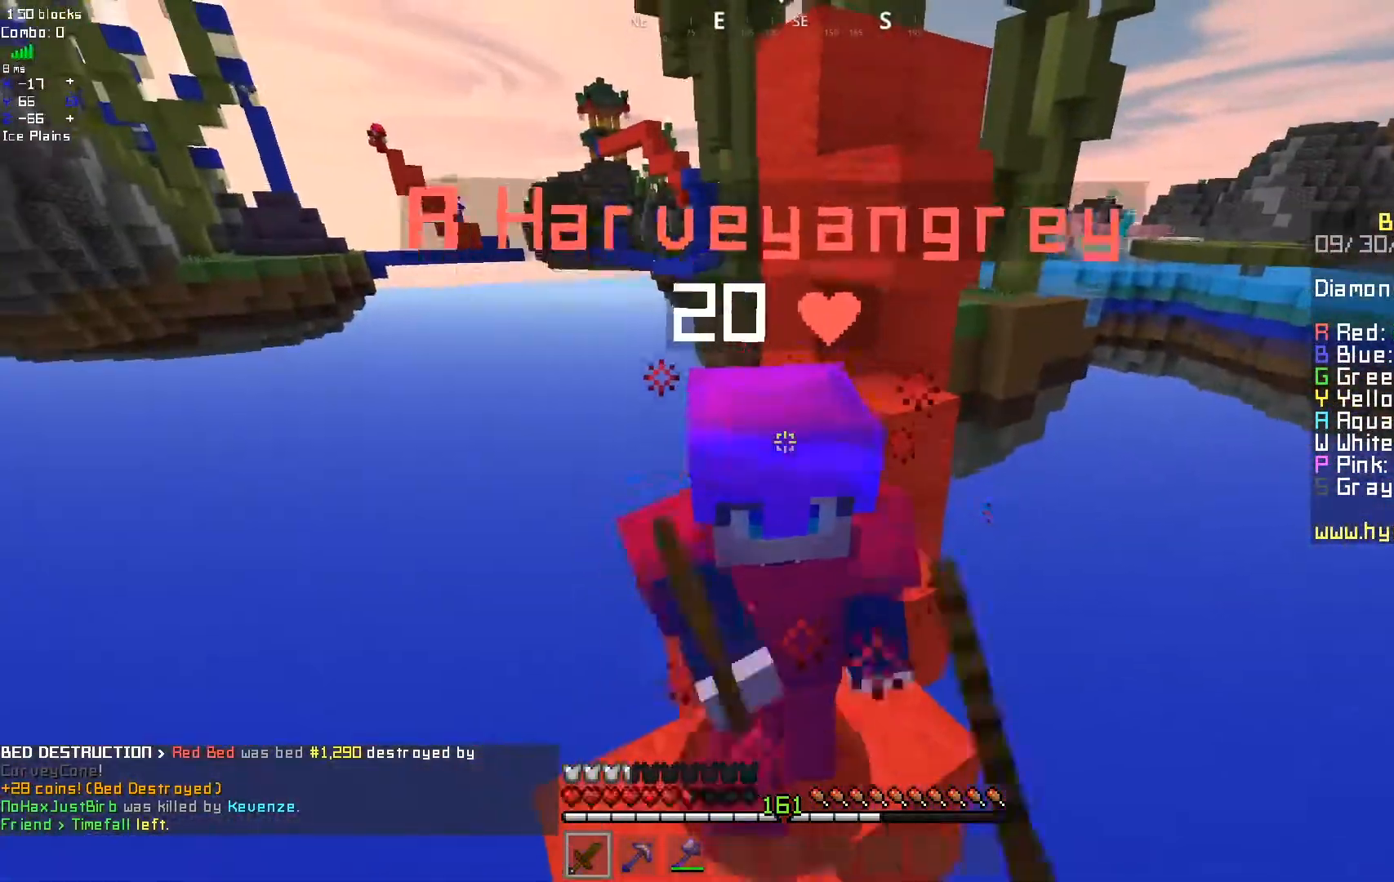
{"keys": [], "mouse": ["left"], "events": []}
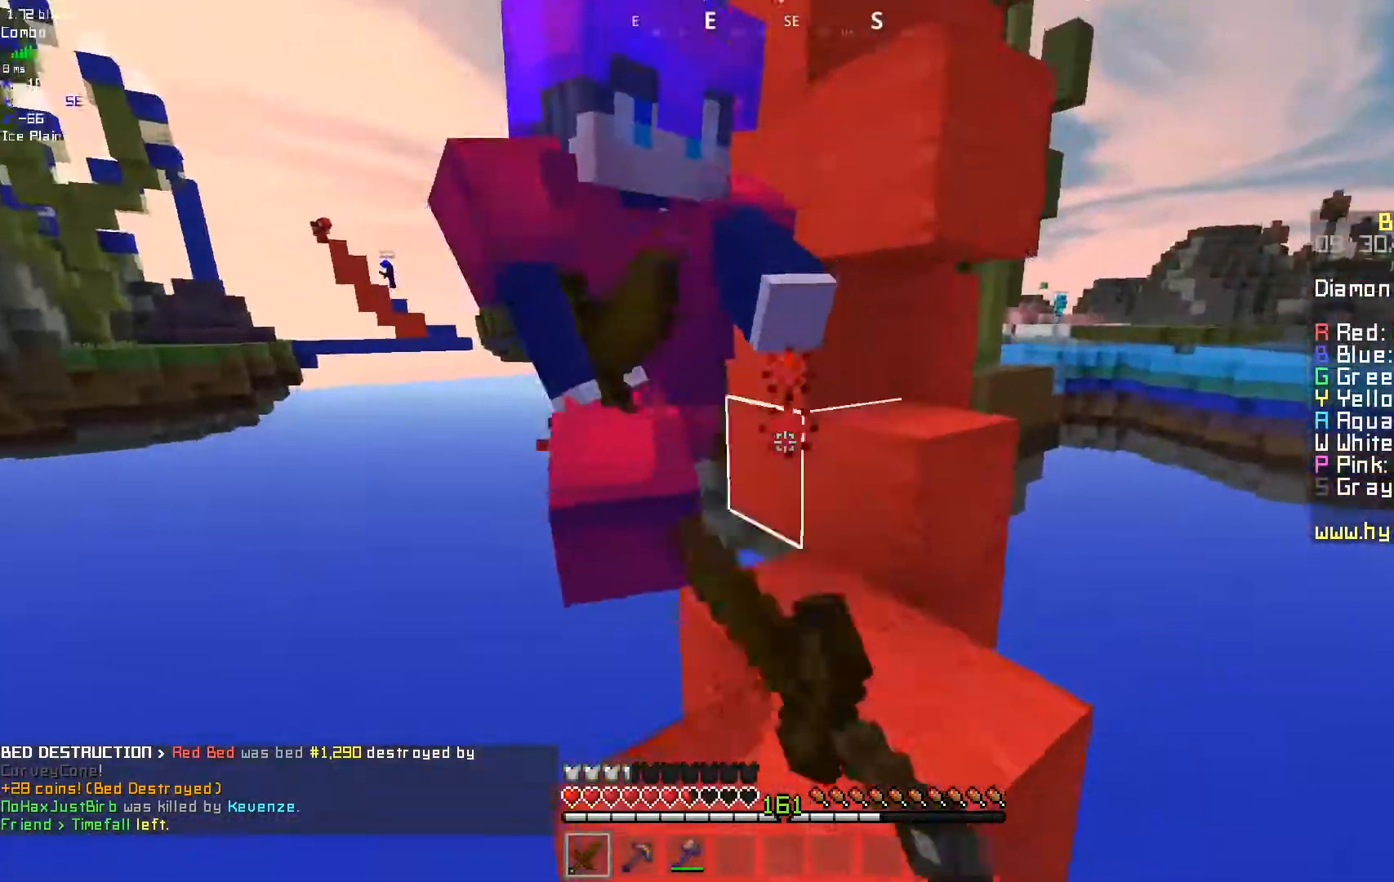
{"keys": [], "mouse": ["left"], "events": []}
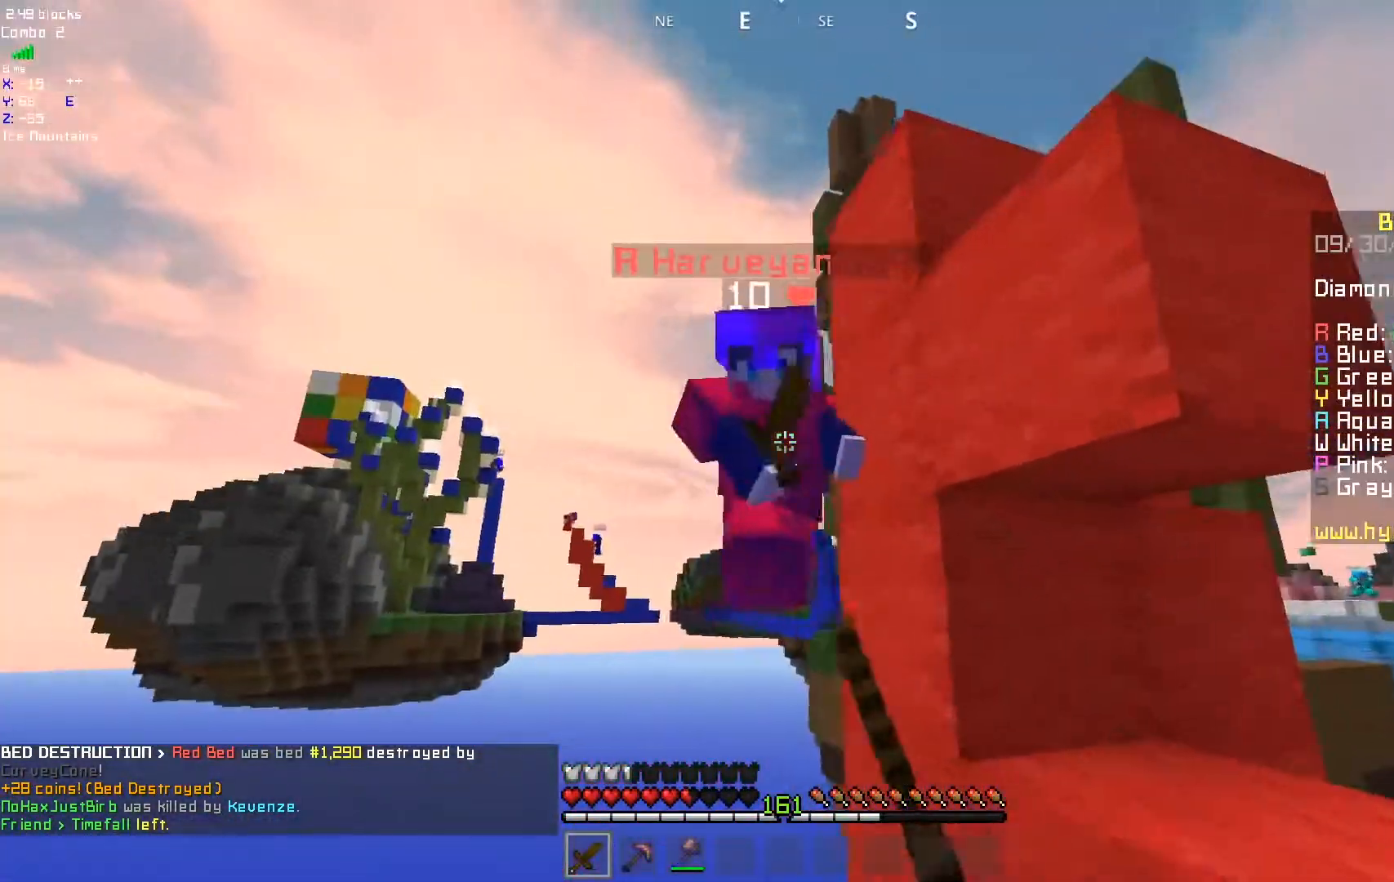
{"keys": [], "mouse": ["left"], "events": []}
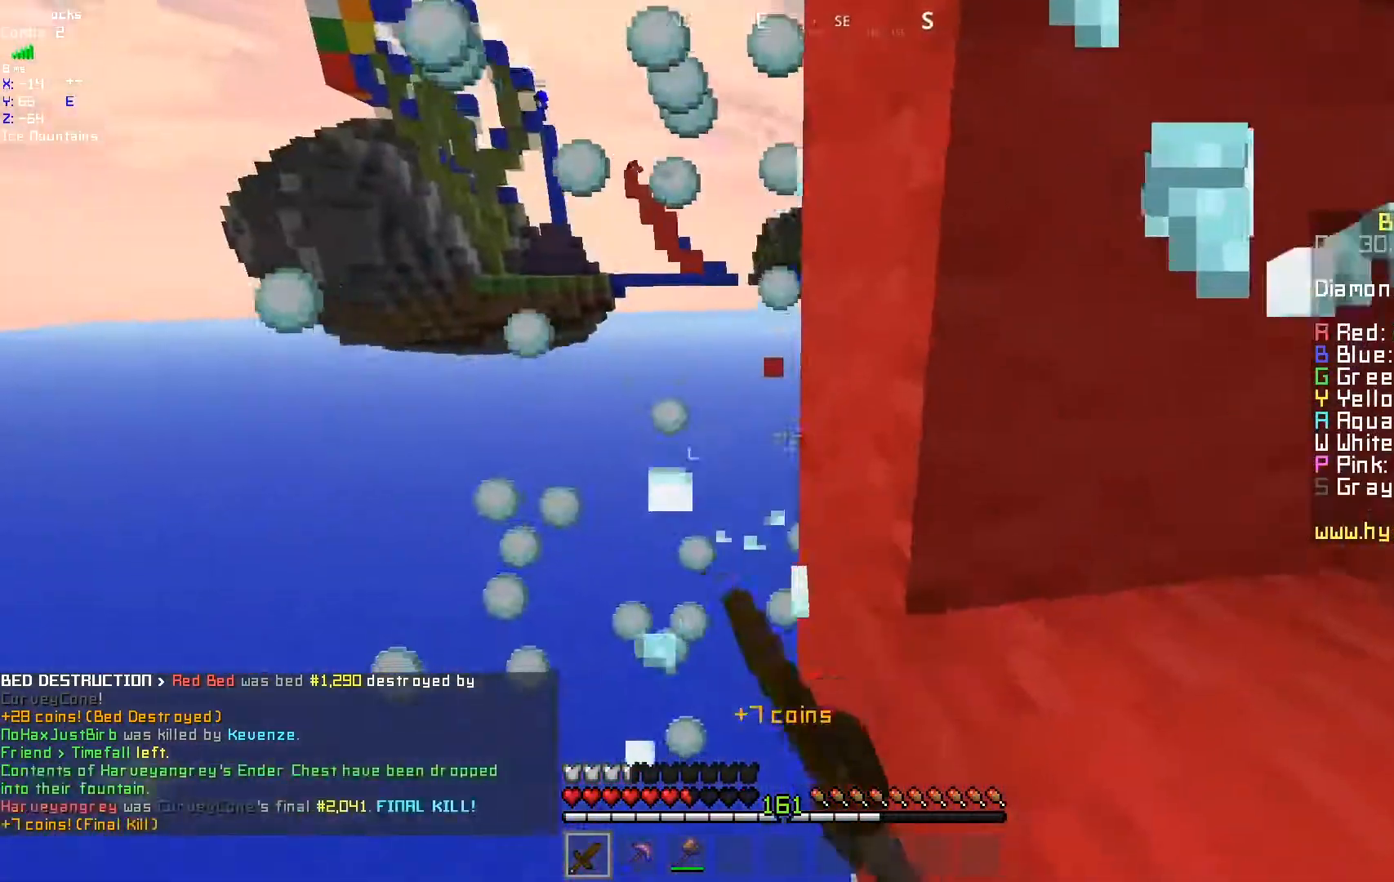
{"keys": [], "mouse": [], "events": [[100, "mouse_left", "up"]]}
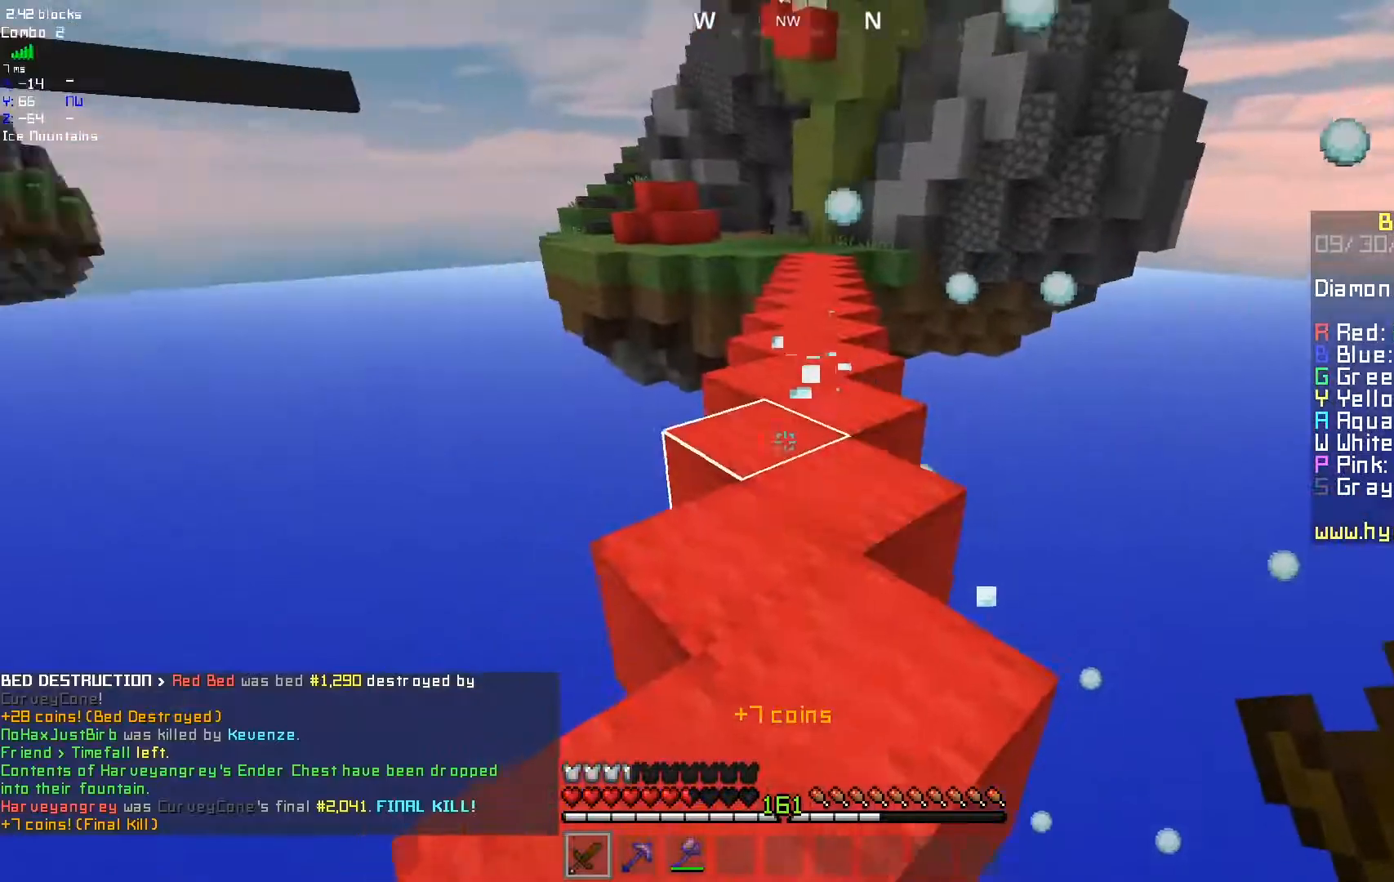
{"keys": ["d"], "mouse": [], "events": [[183, "d", "down"]]}
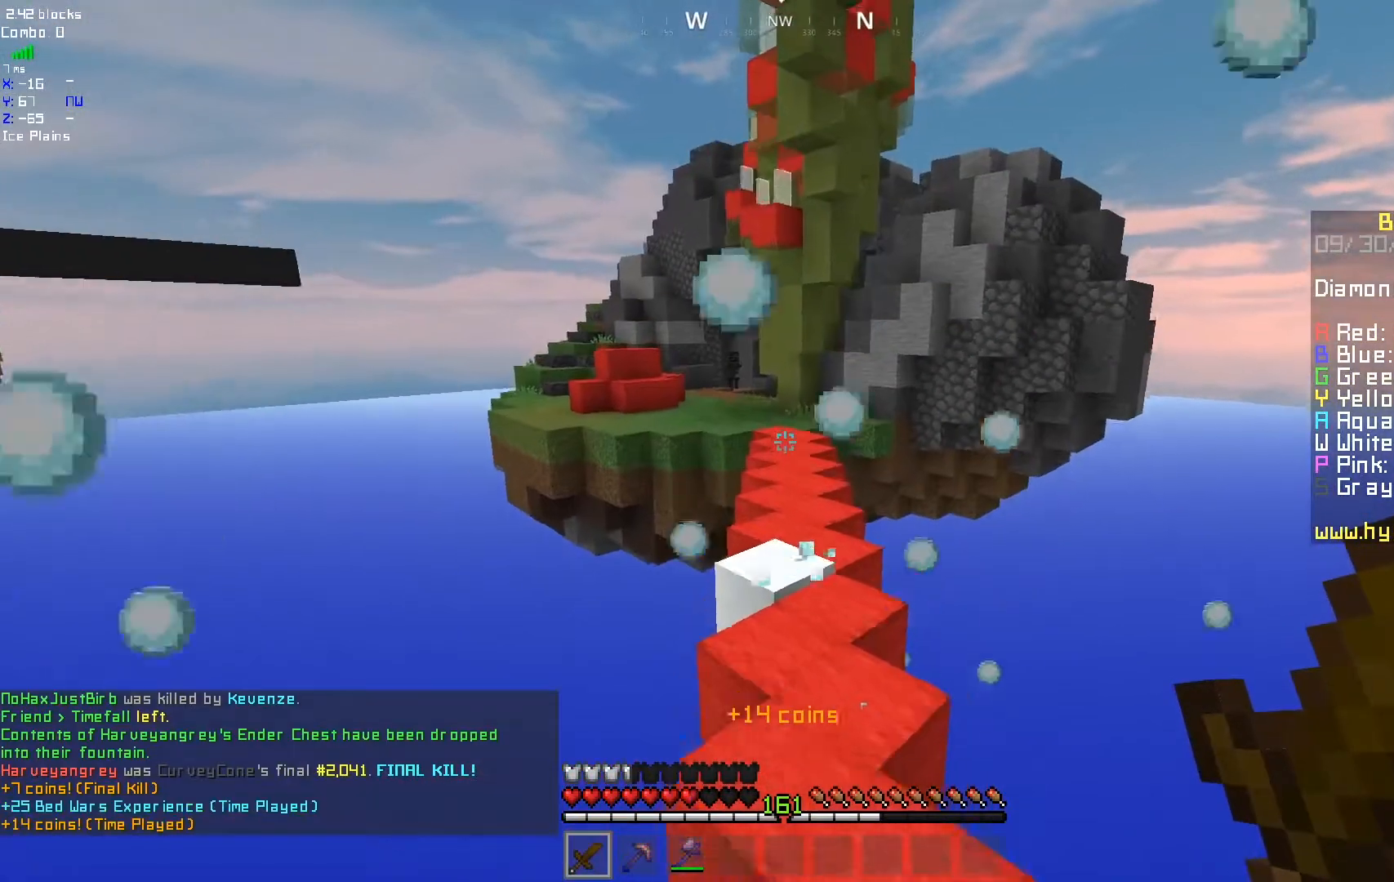
{"keys": ["d"], "mouse": [], "events": []}
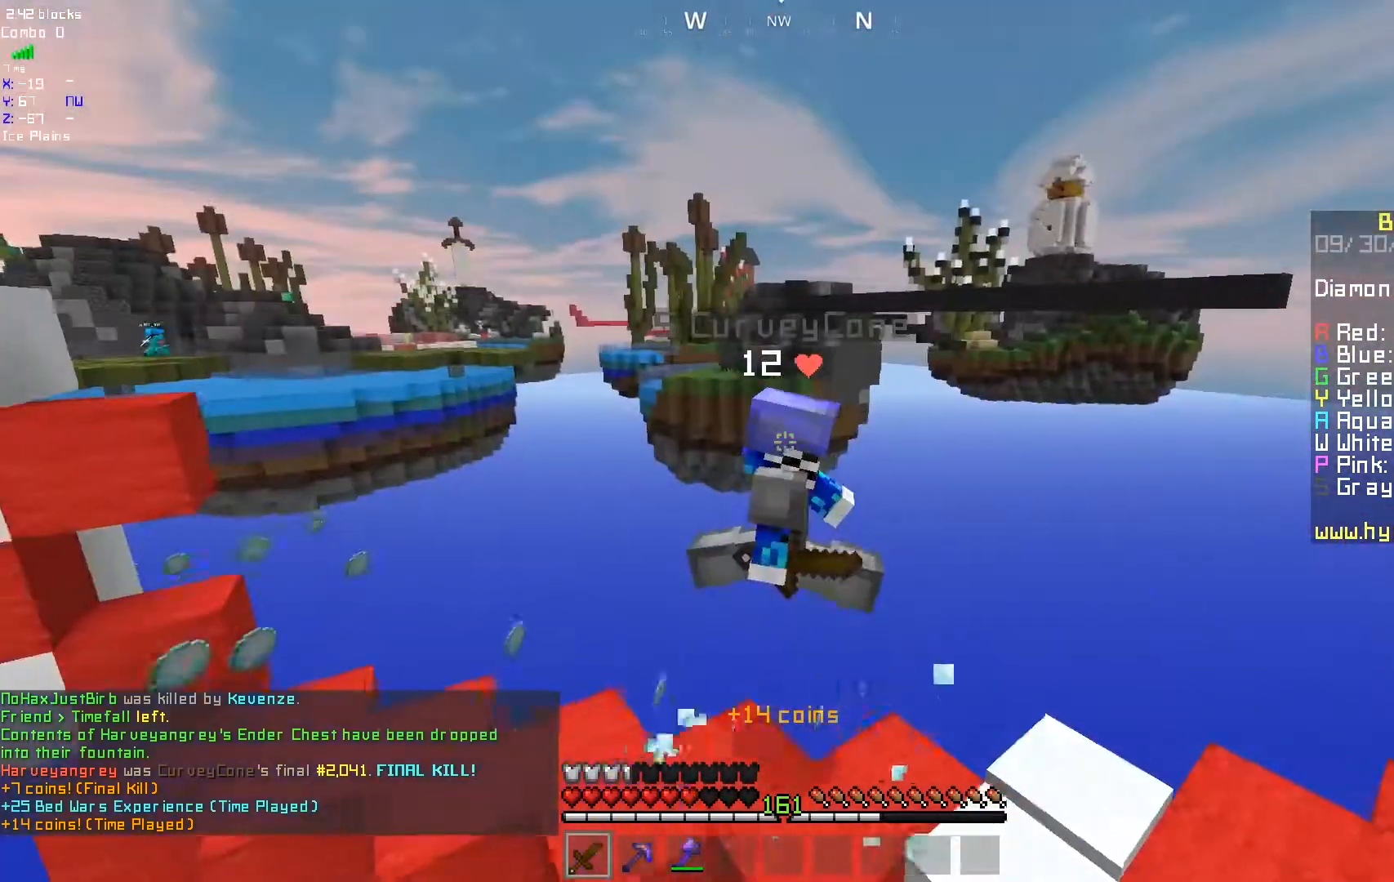
{"keys": ["d"], "mouse": [], "events": []}
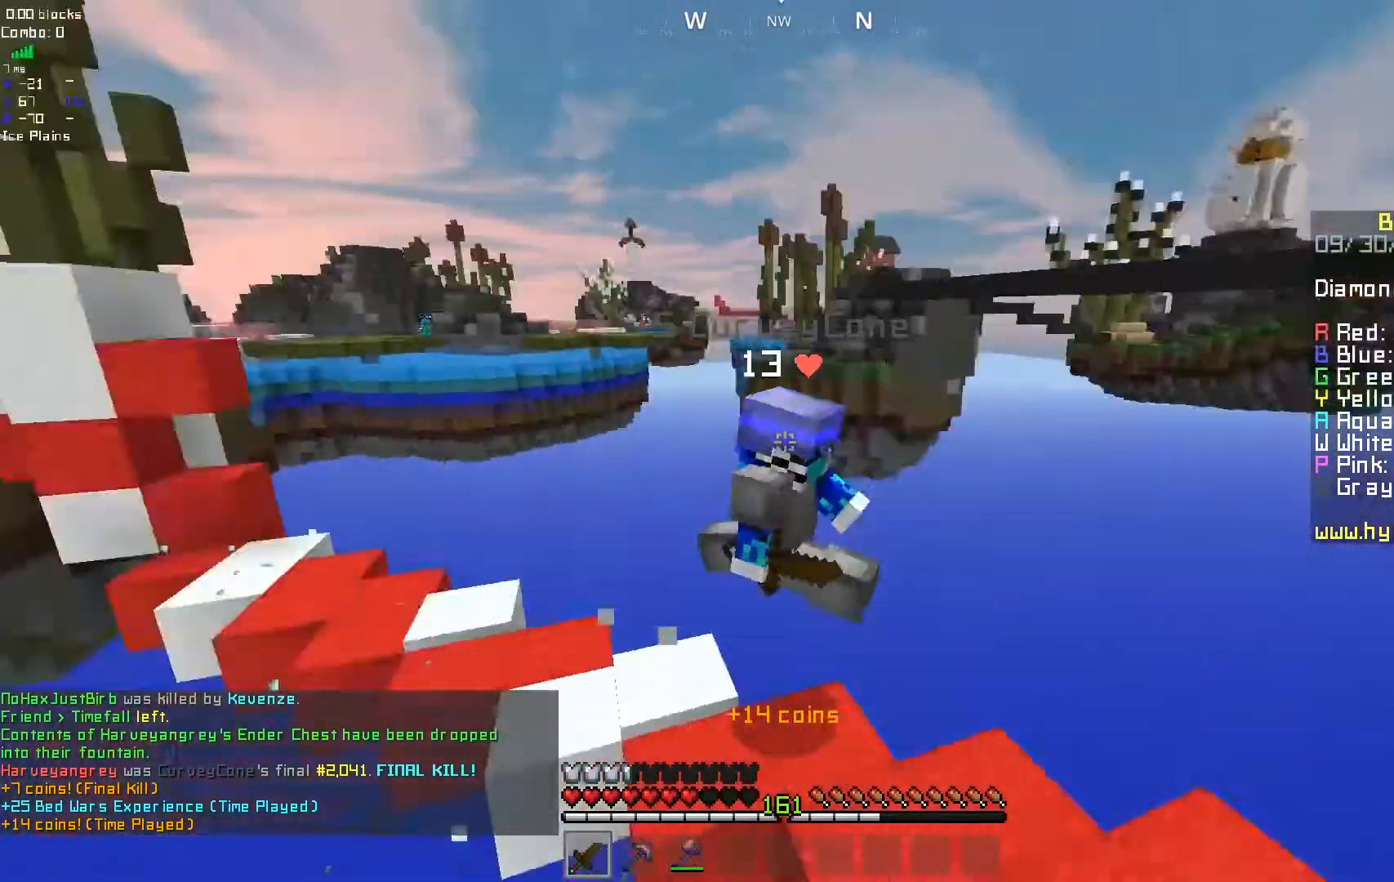
{"keys": ["d"], "mouse": [], "events": []}
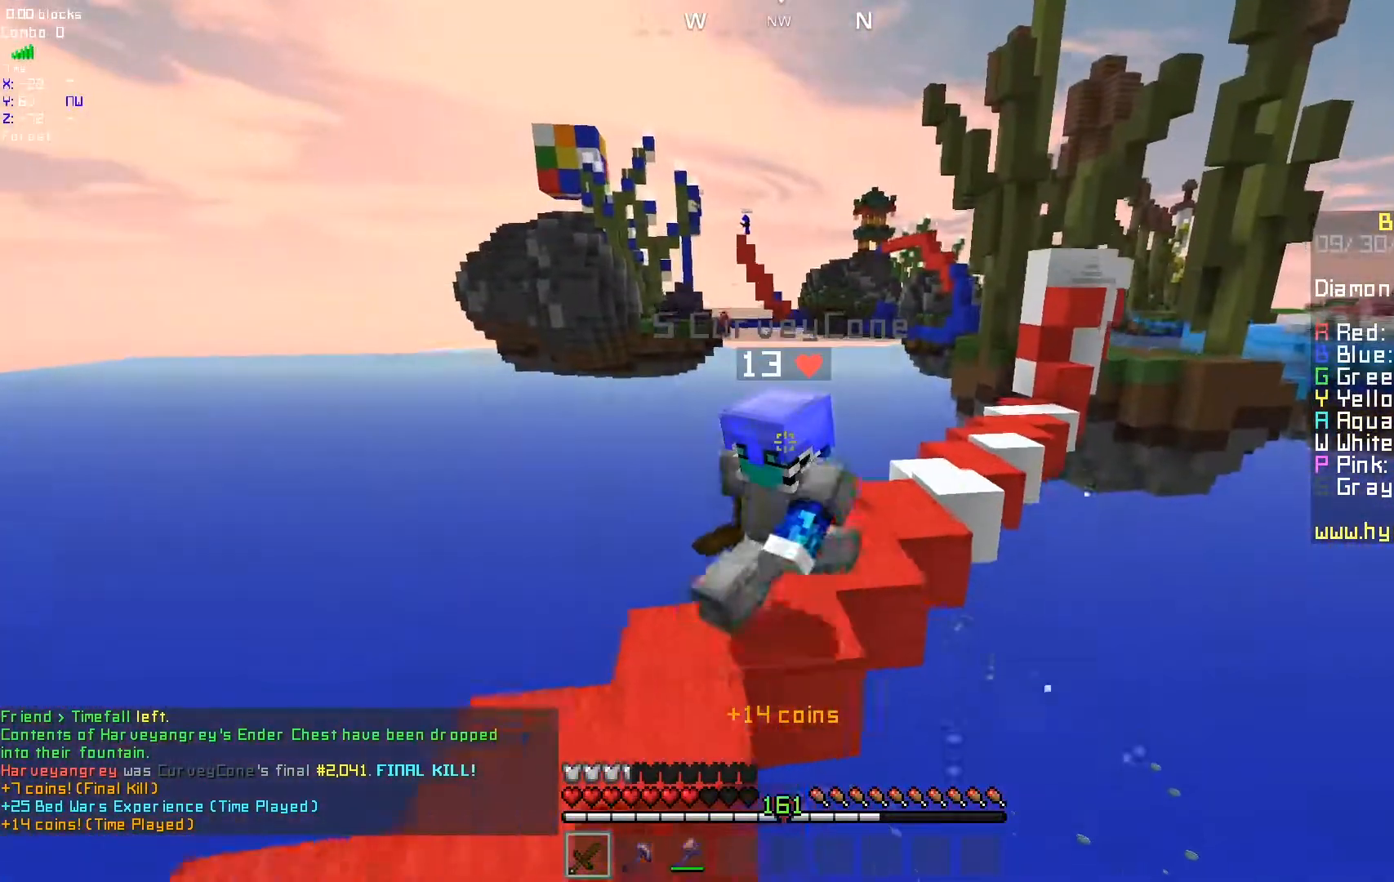
{"keys": ["d"], "mouse": [], "events": []}
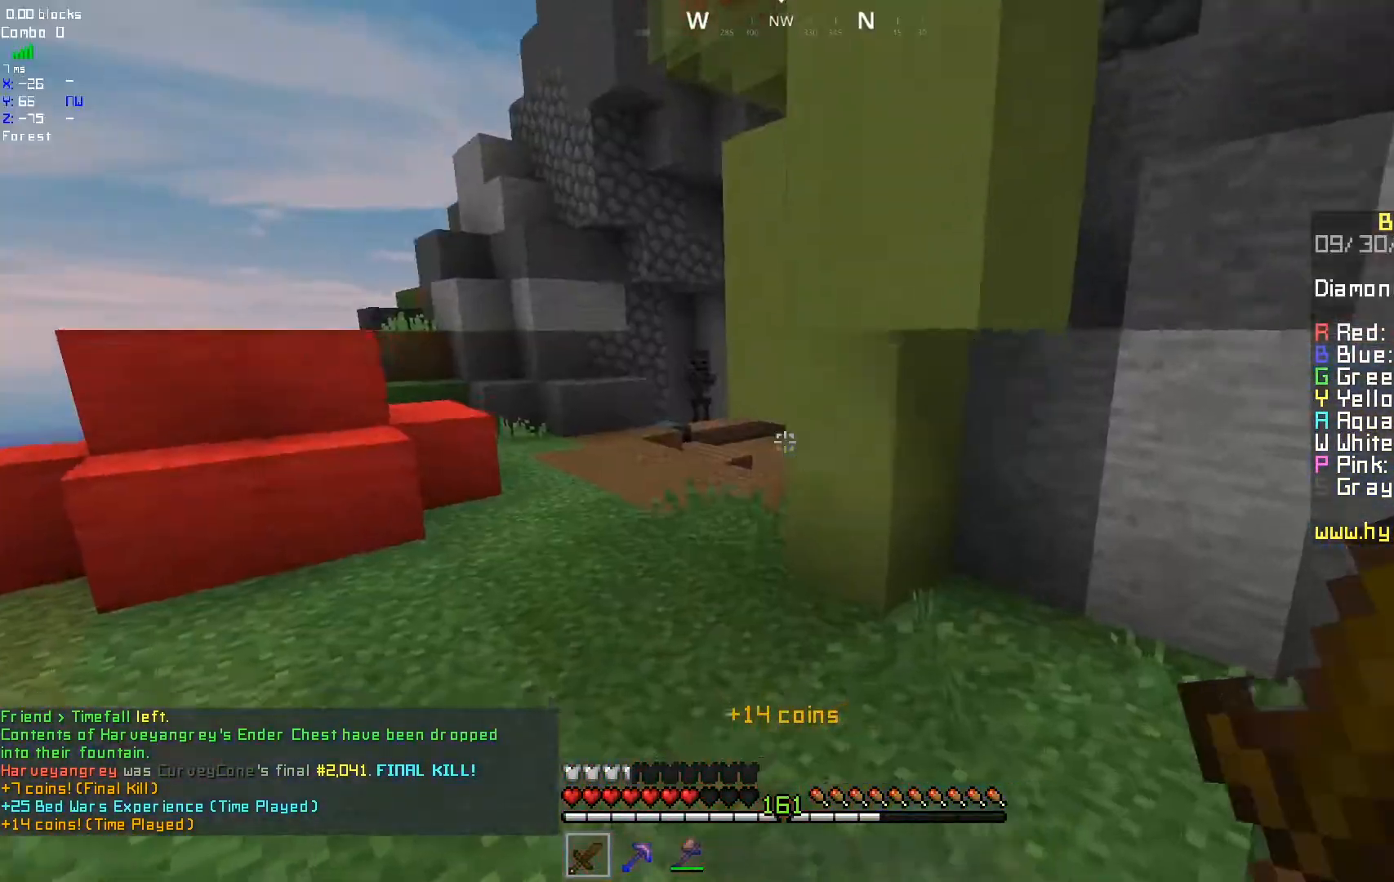
{"keys": ["d"], "mouse": [], "events": []}
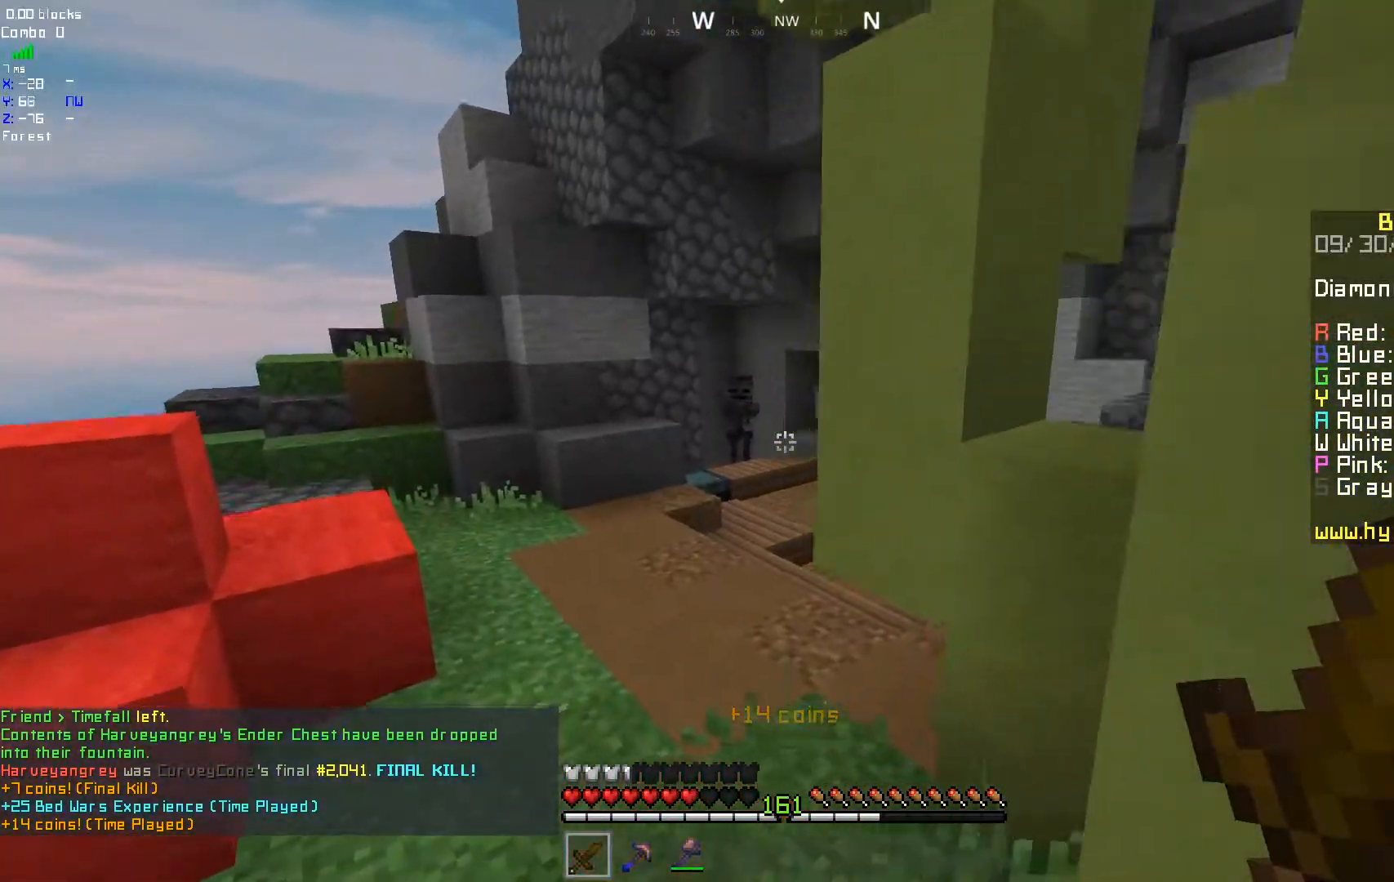
{"keys": [], "mouse": [], "events": [[67, "d", "up"], [267, "d", "down"], [483, "d", "up"]]}
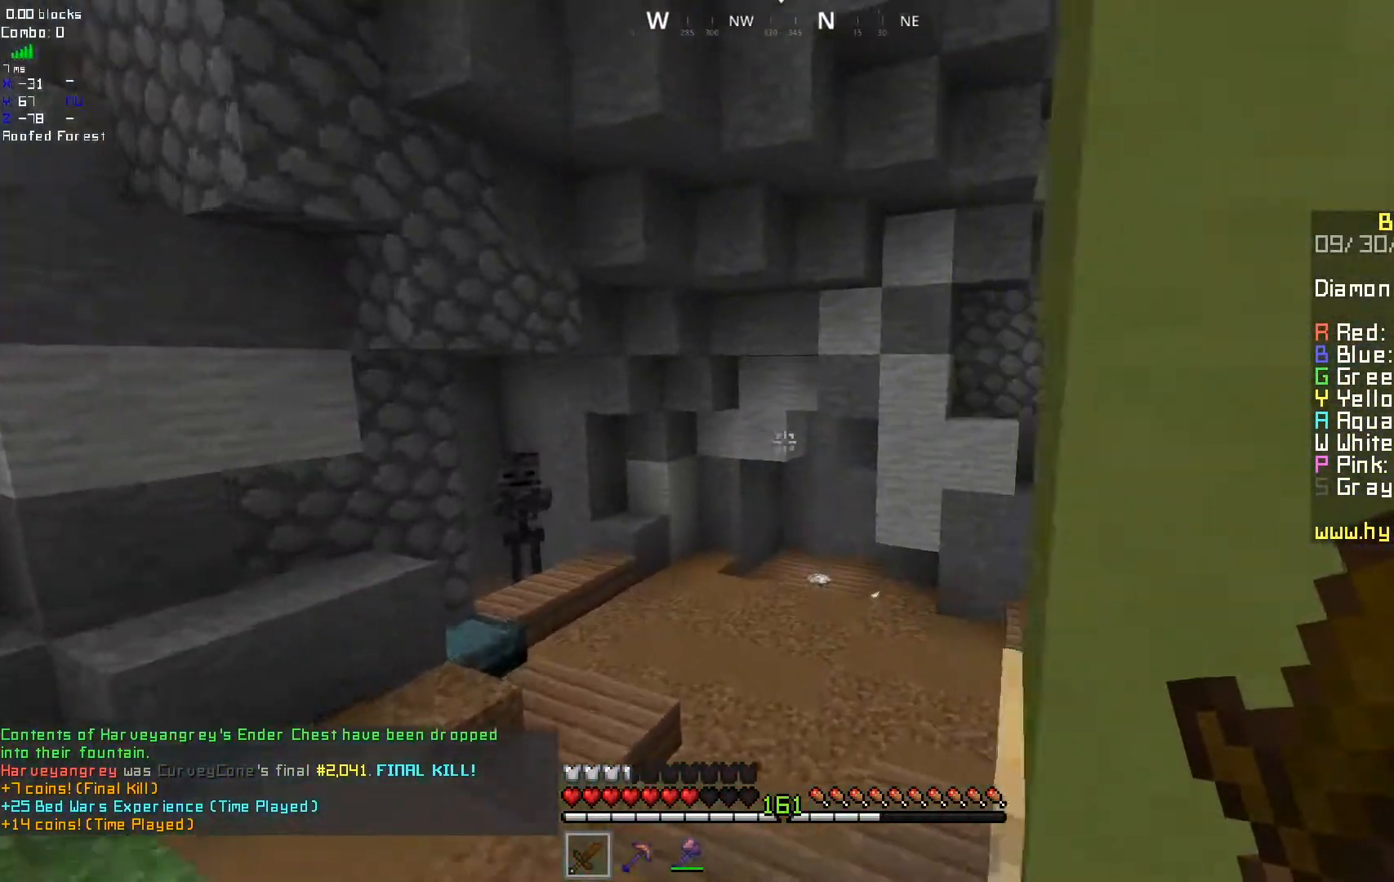
{"keys": ["d"], "mouse": [], "events": [[167, "d", "down"]]}
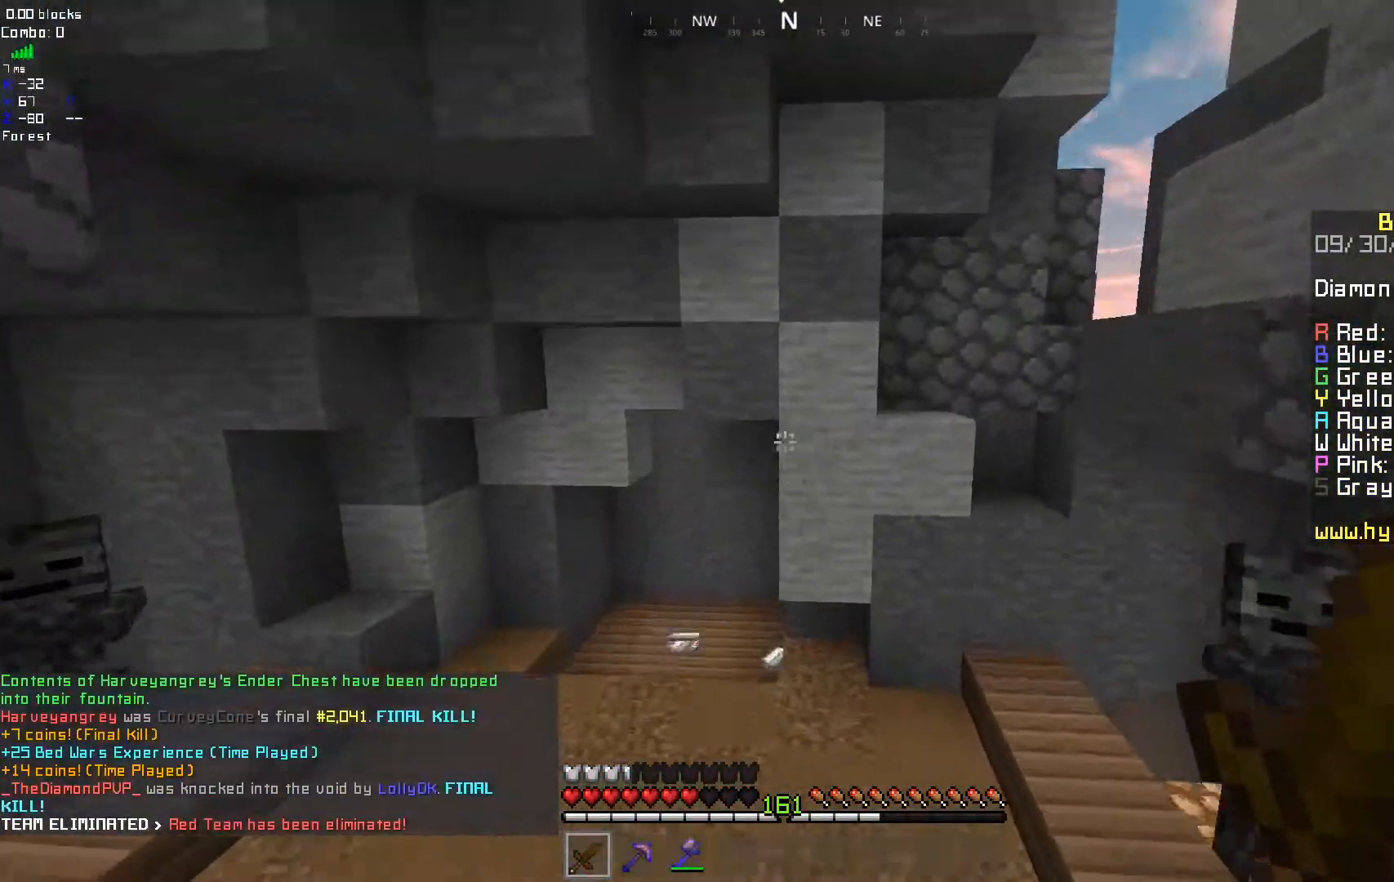
{"keys": ["d"], "mouse": [], "events": []}
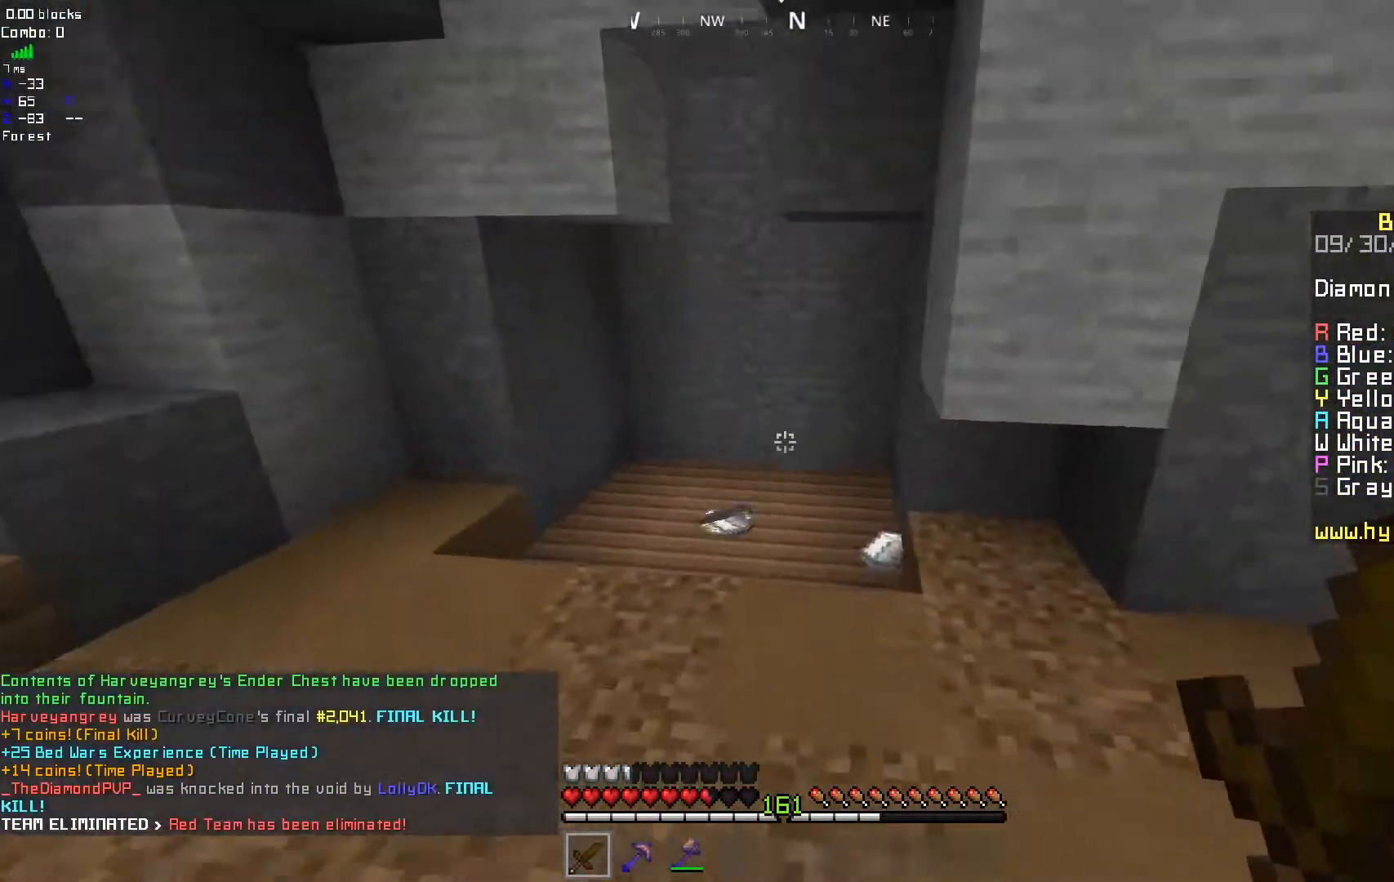
{"keys": [], "mouse": [], "events": [[233, "d", "up"]]}
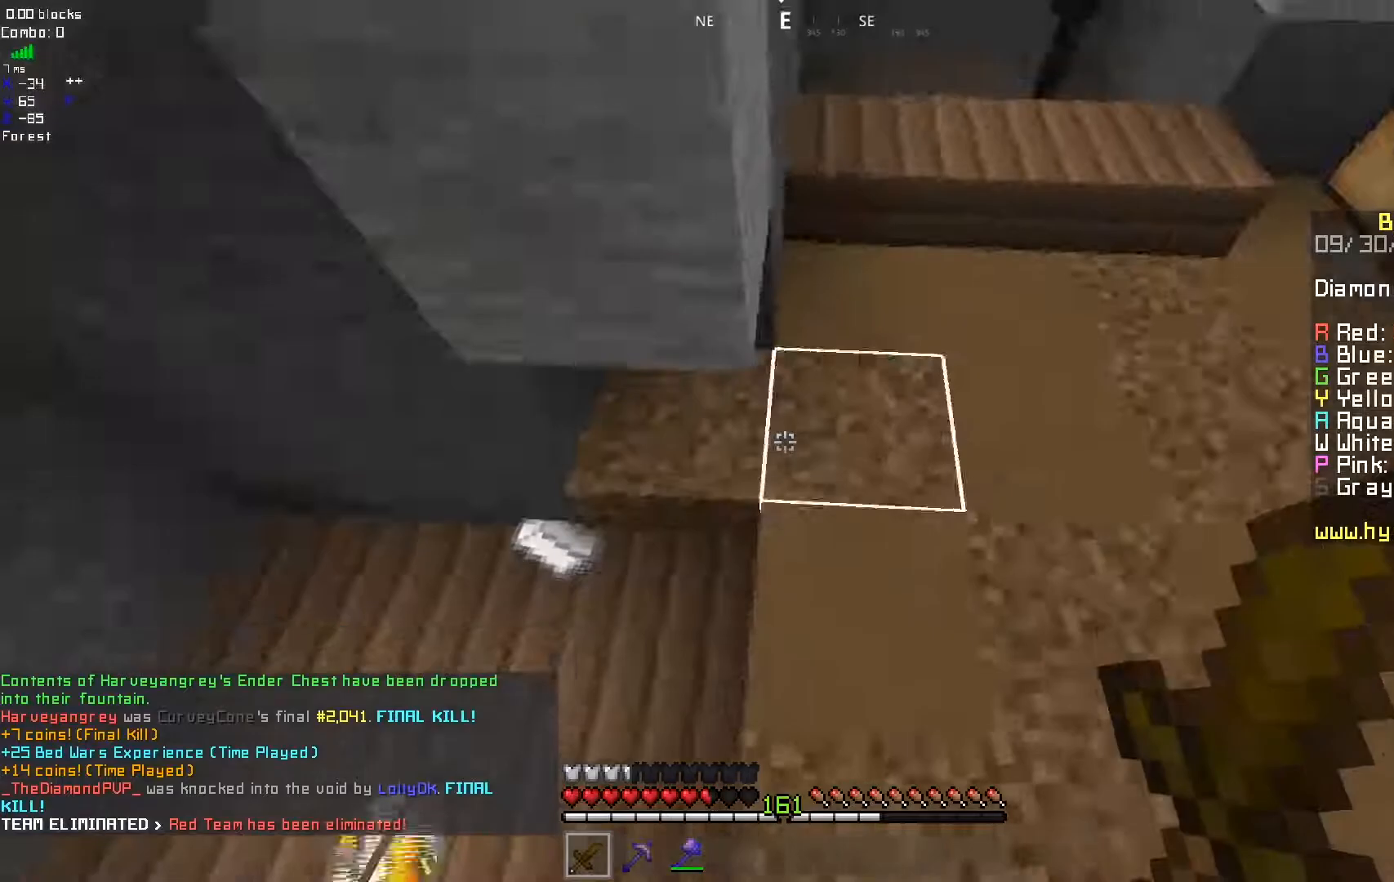
{"keys": [], "mouse": [], "events": []}